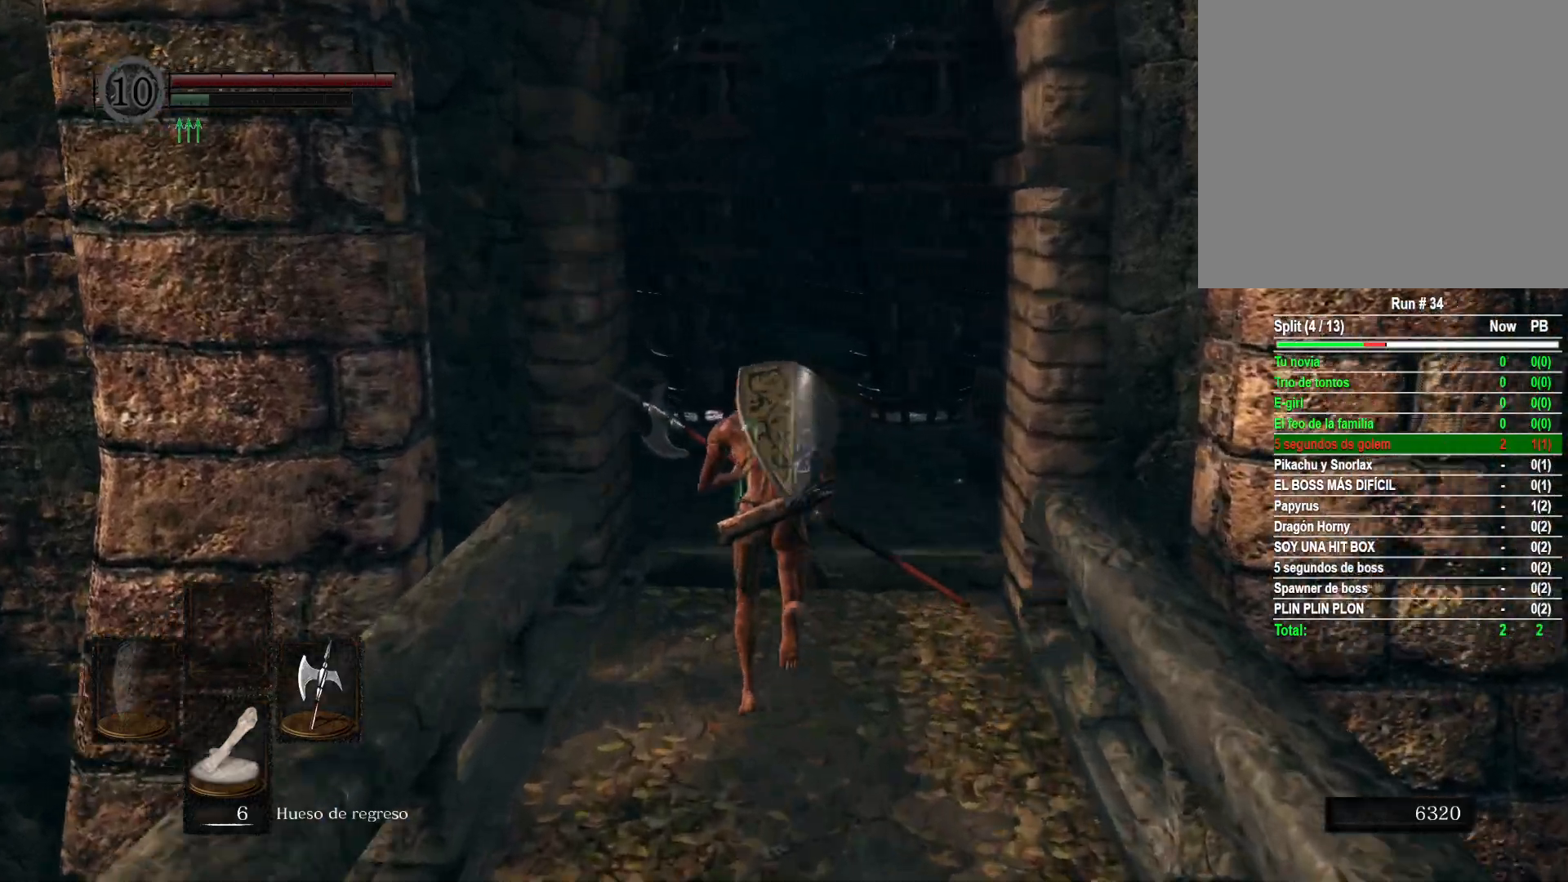
Gameplay with a controller (Xbox layout); each line is a JSON object with the inputs held at the frame after it. "events" lists button and stick changes between this image and that frame as [ms after this image, input, new state], when the widget could be followed in between.
{"buttons": [], "left_stick": "up", "right_stick": "down-left", "events": [[83, "B", "up"], [267, "right_stick", "down-left"]]}
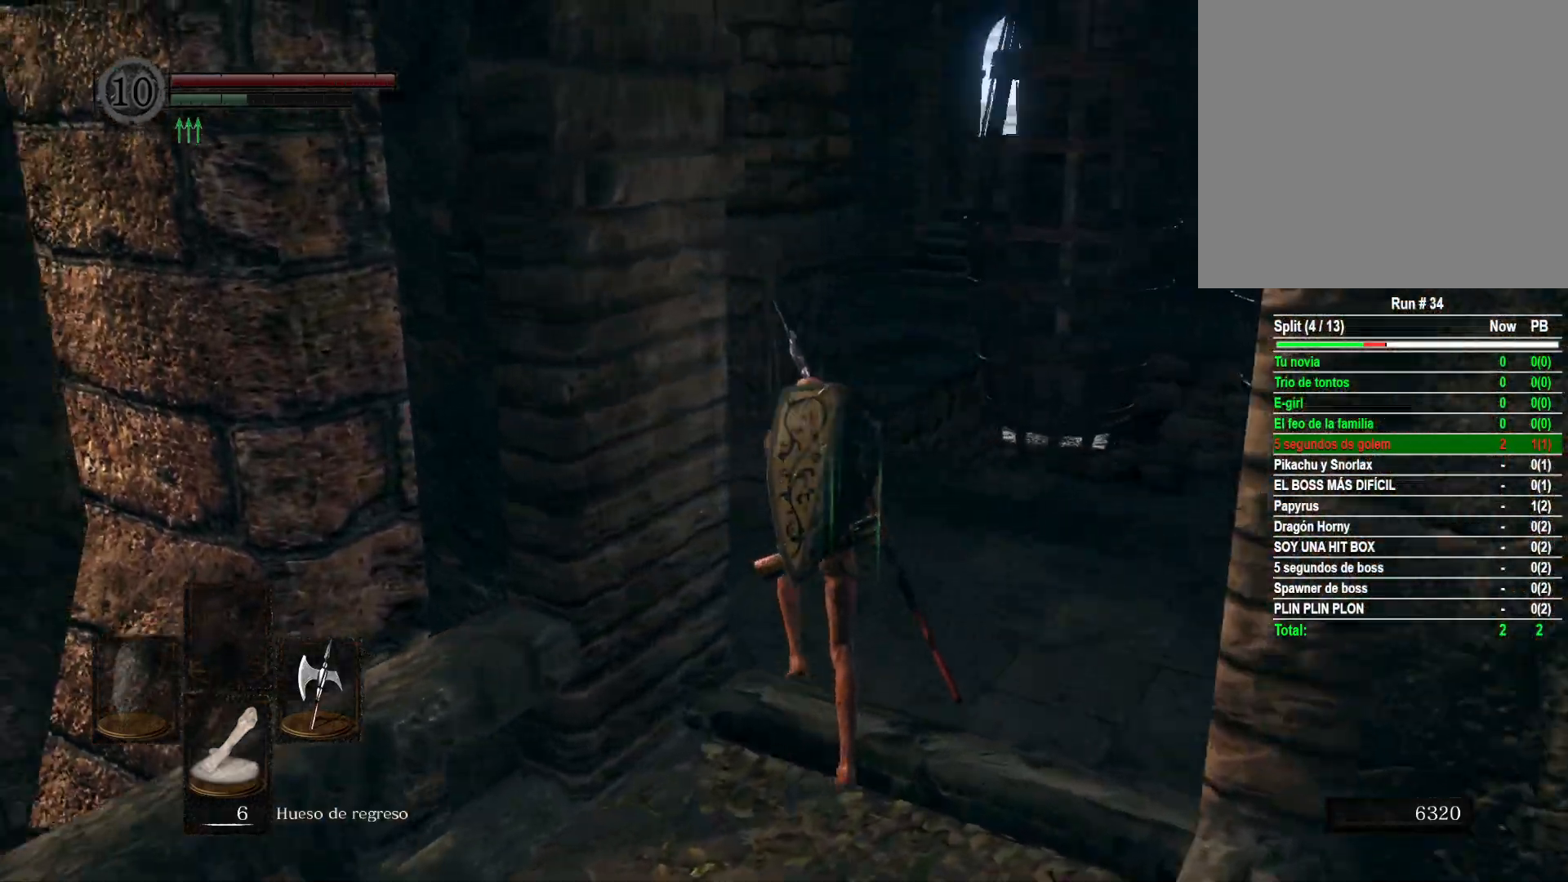
{"buttons": ["B"], "left_stick": "up", "right_stick": "center", "events": [[150, "right_stick", "center"], [283, "B", "down"]]}
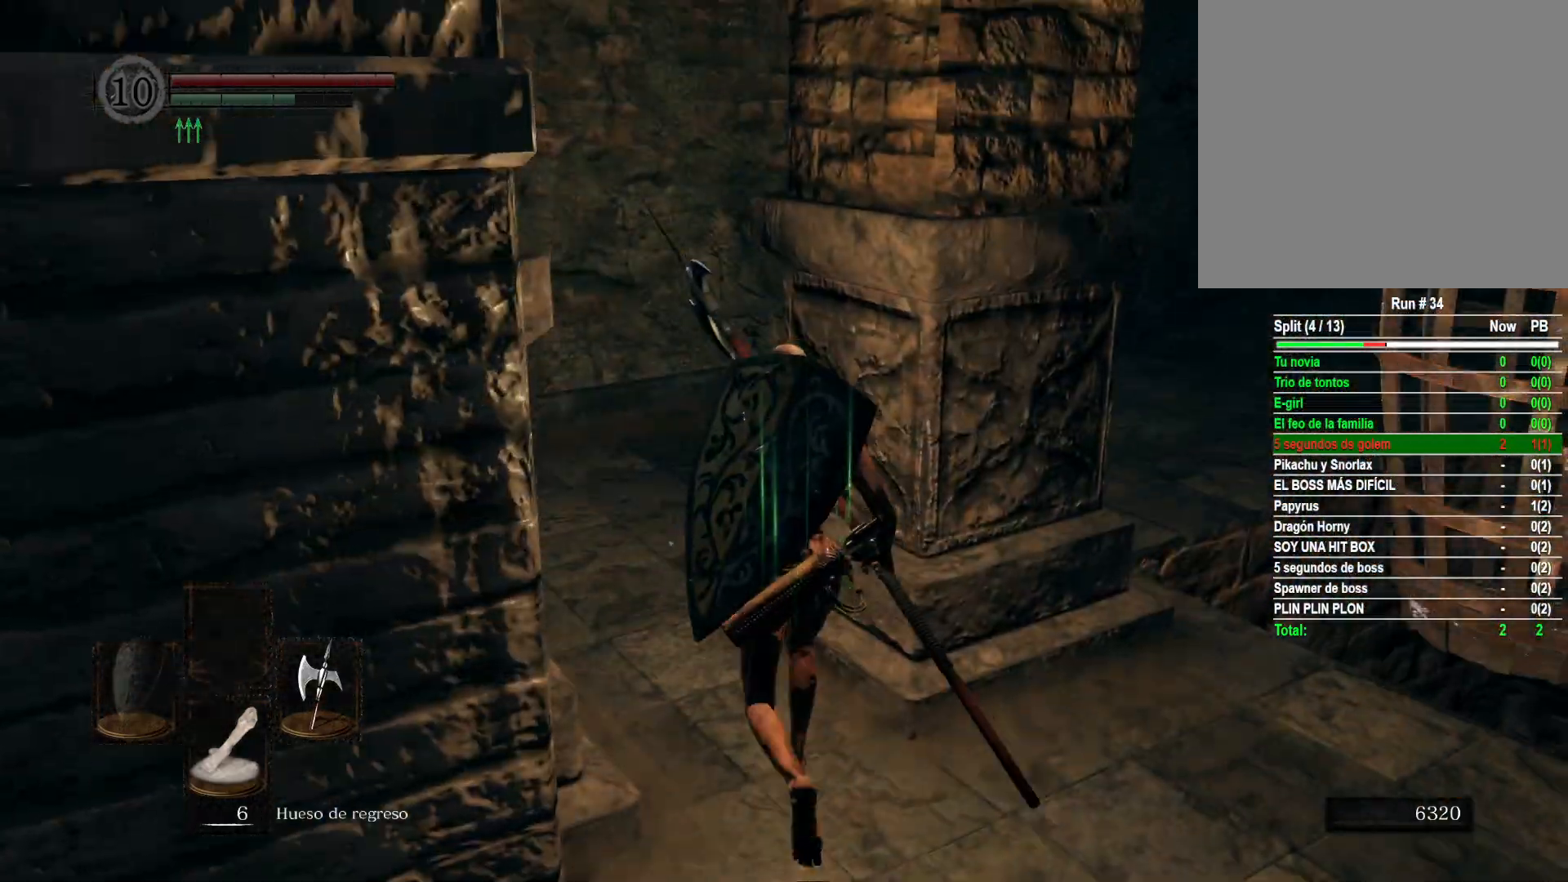
{"buttons": ["B"], "left_stick": "up", "right_stick": "center", "events": []}
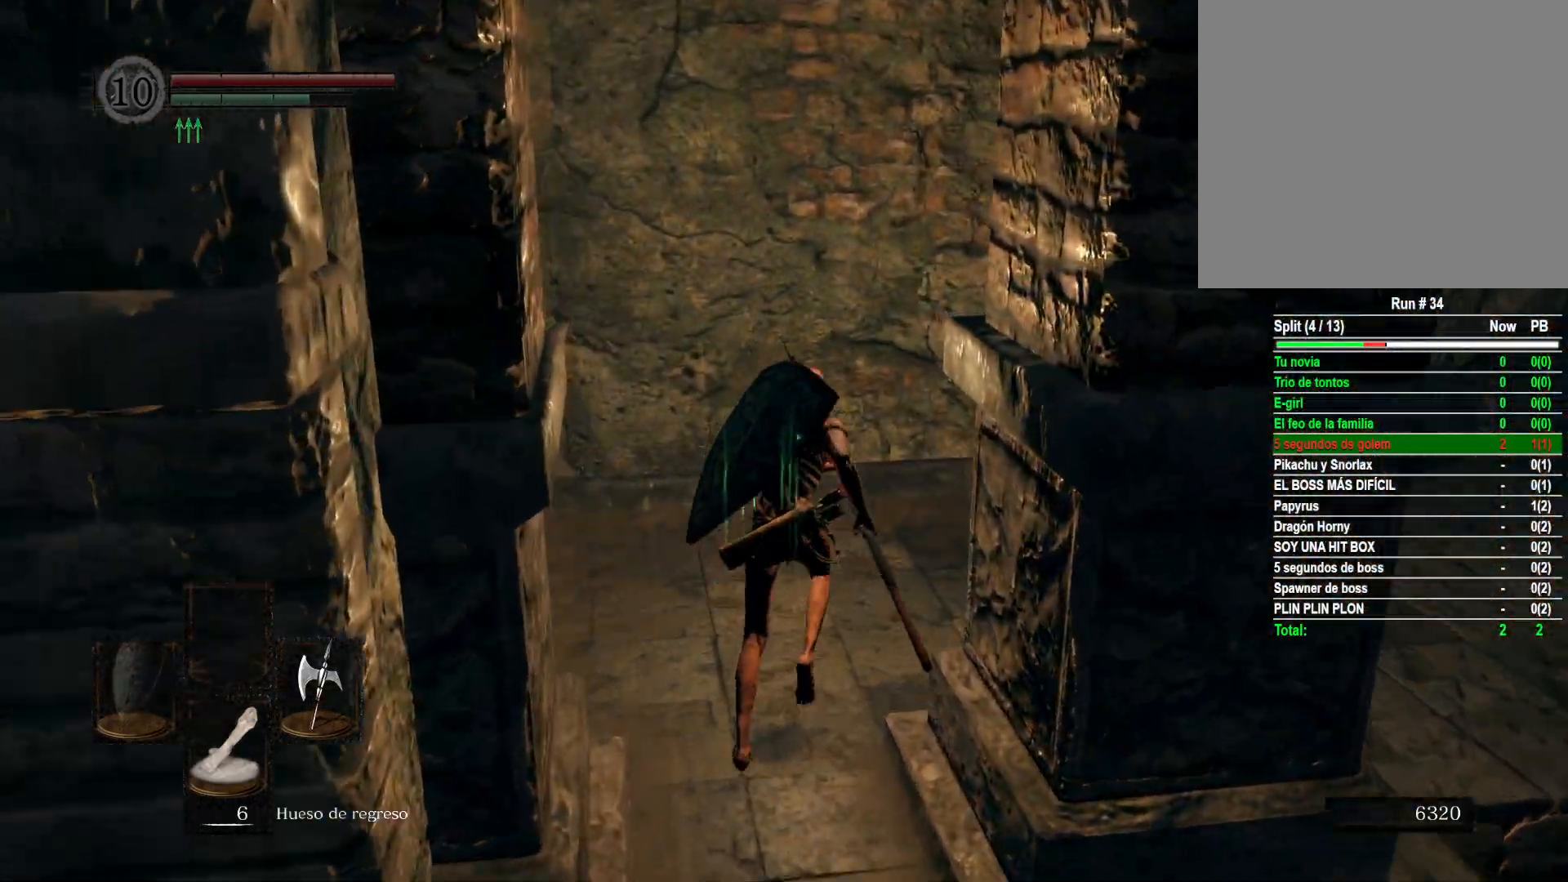
{"buttons": ["B"], "left_stick": "up", "right_stick": "center", "events": [[33, "left_stick", "up-right"], [383, "left_stick", "up"]]}
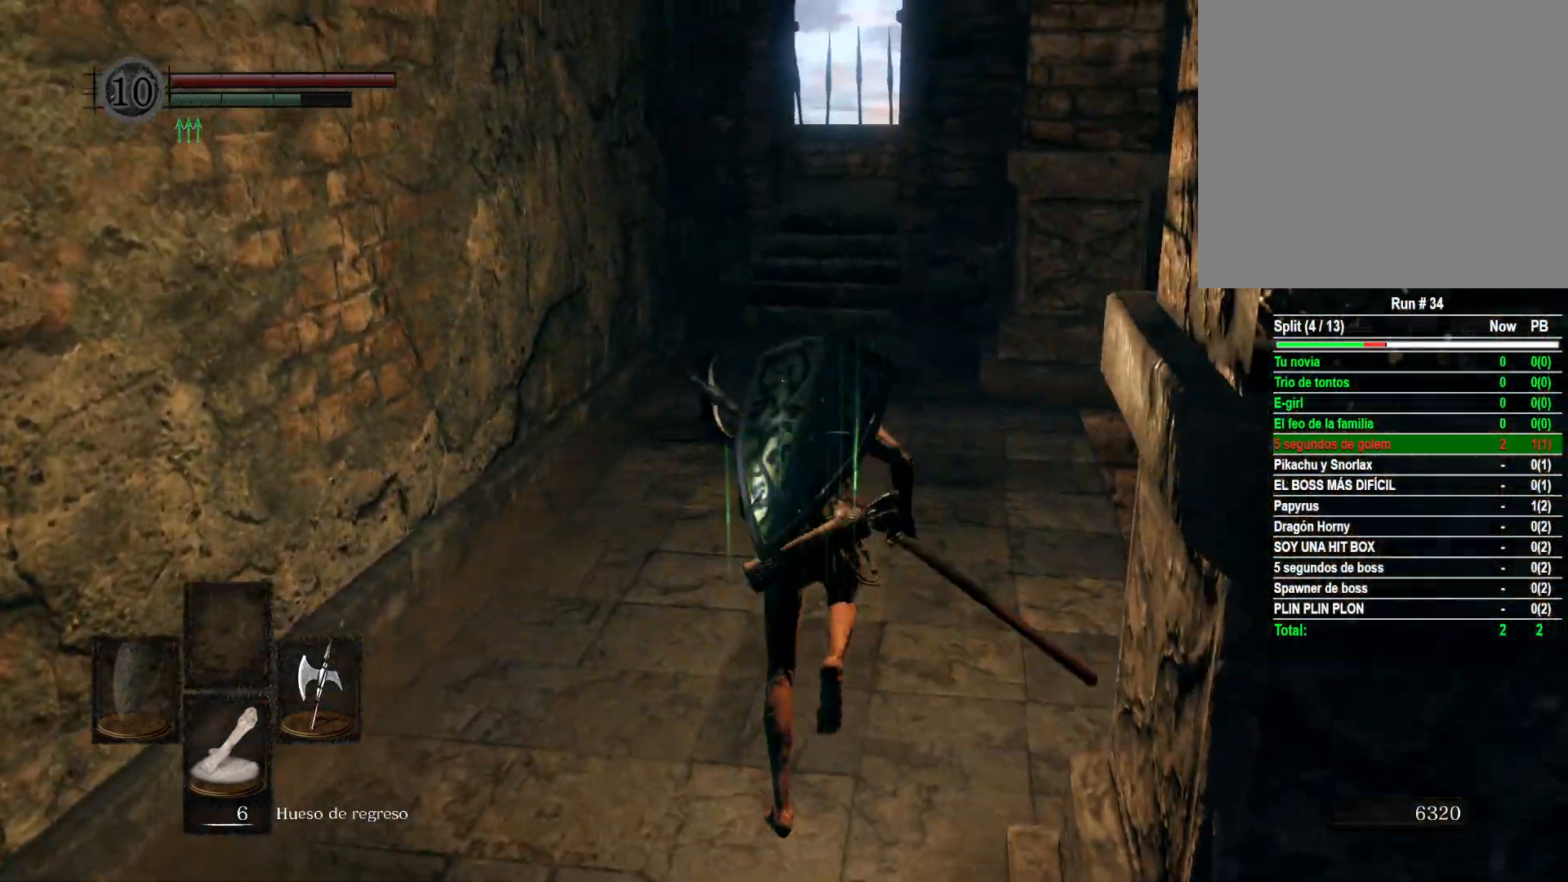
{"buttons": ["B"], "left_stick": "up", "right_stick": "center", "events": []}
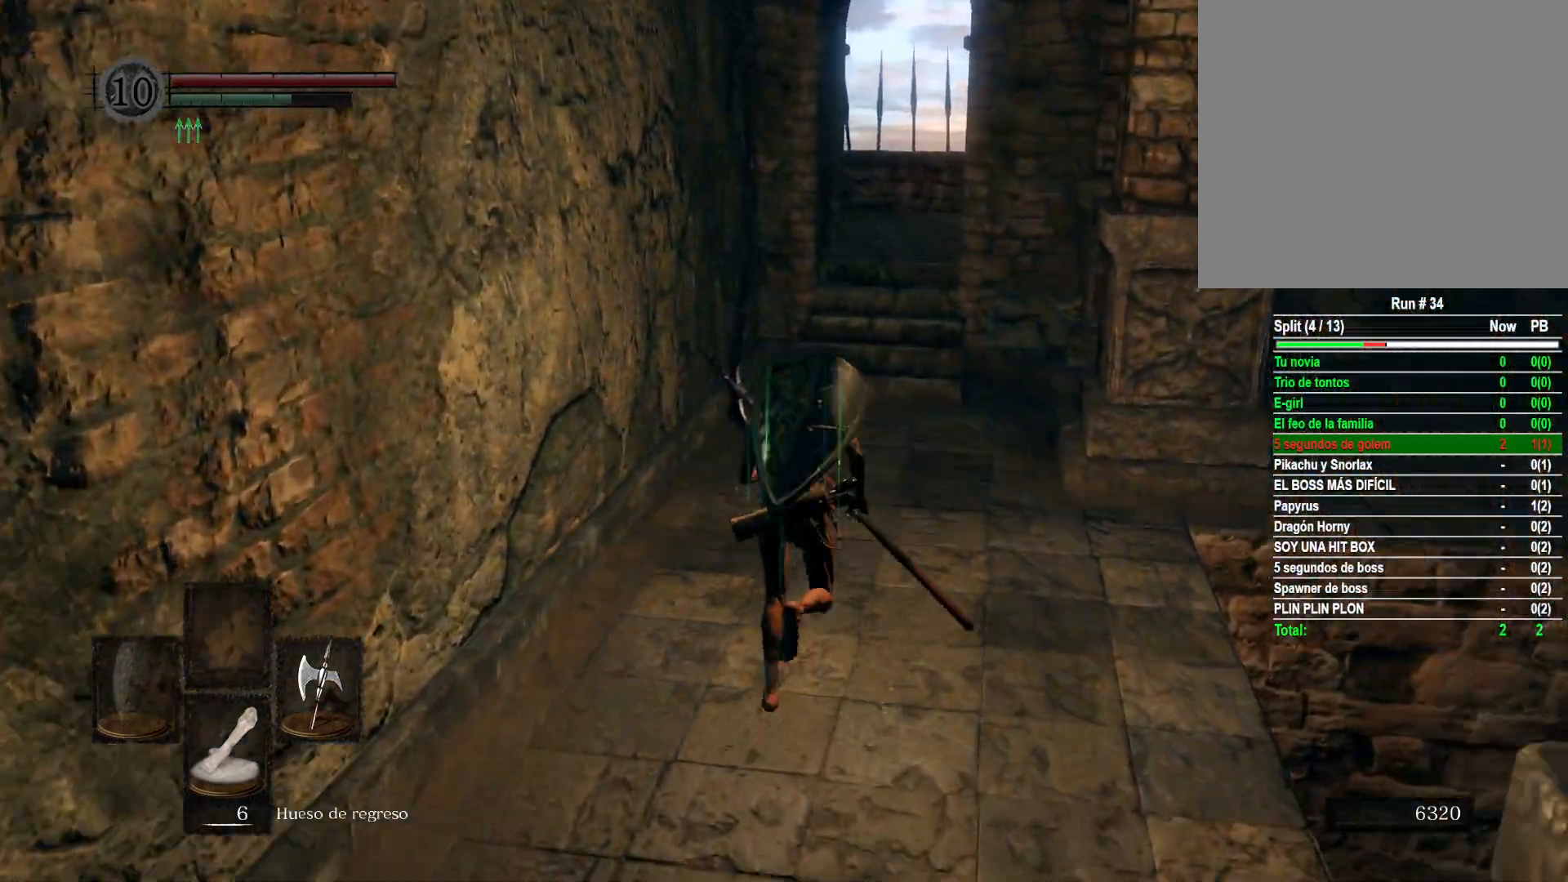
{"buttons": ["B"], "left_stick": "up", "right_stick": "center", "events": []}
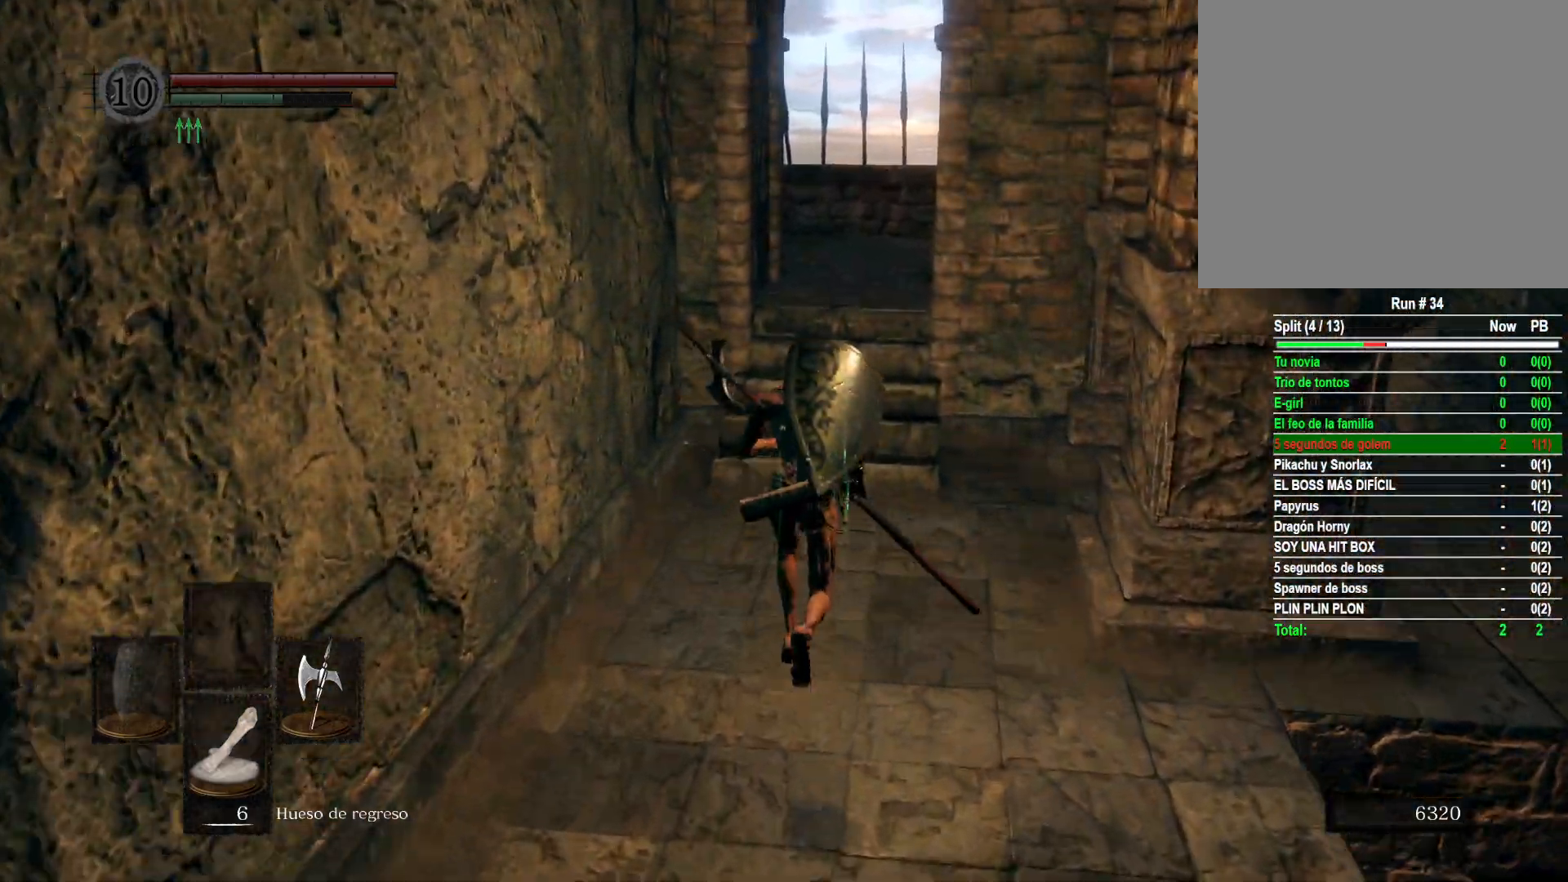
{"buttons": ["B"], "left_stick": "up", "right_stick": "center", "events": []}
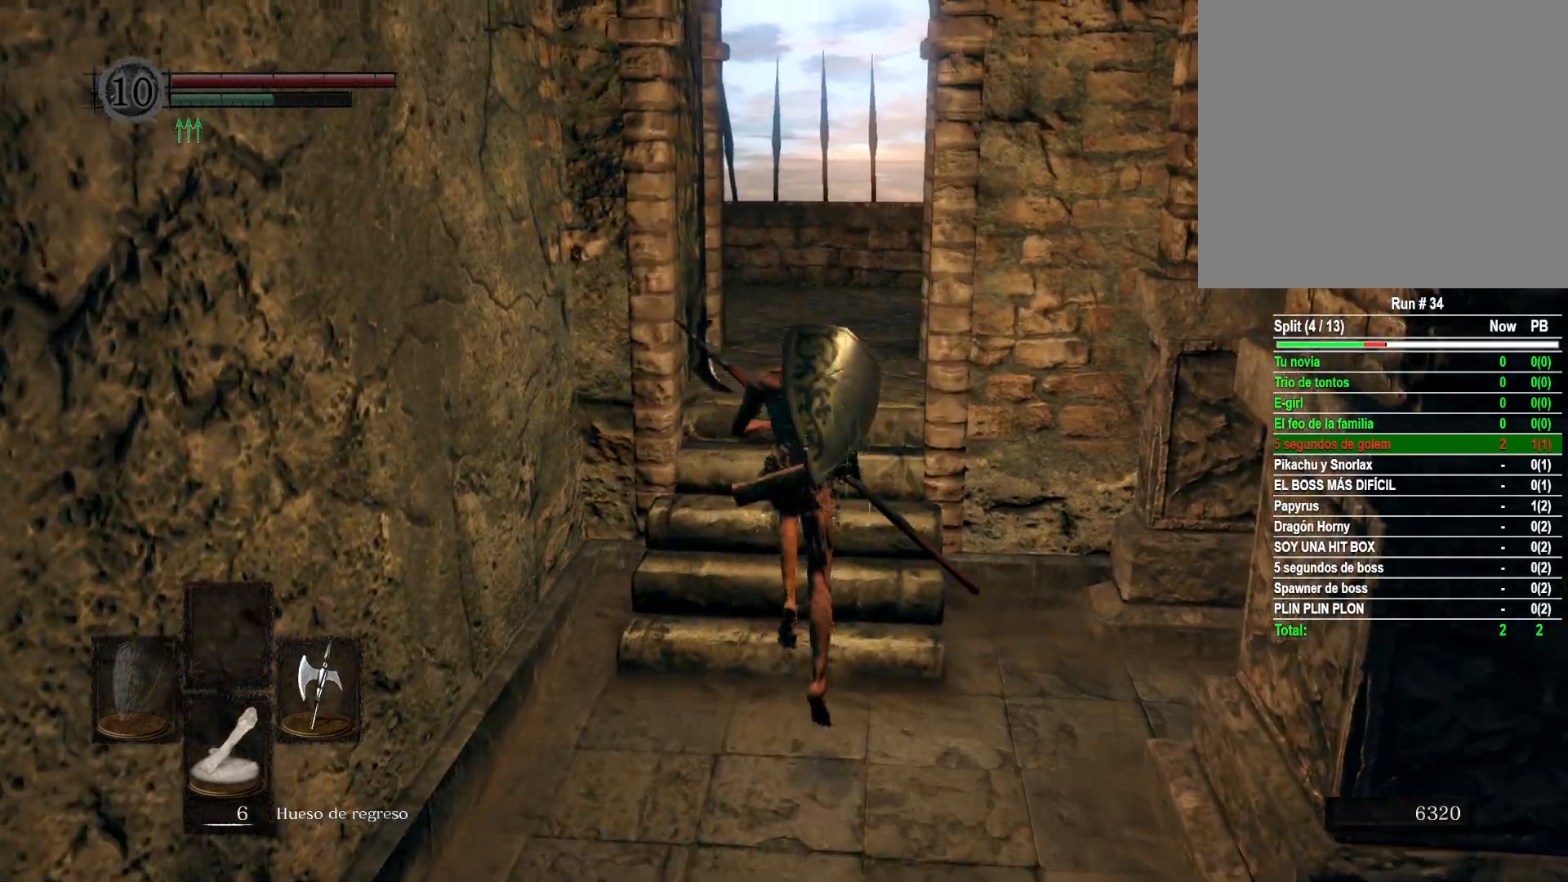
{"buttons": [], "left_stick": "up", "right_stick": "down-right", "events": [[200, "B", "up"], [450, "right_stick", "down-right"]]}
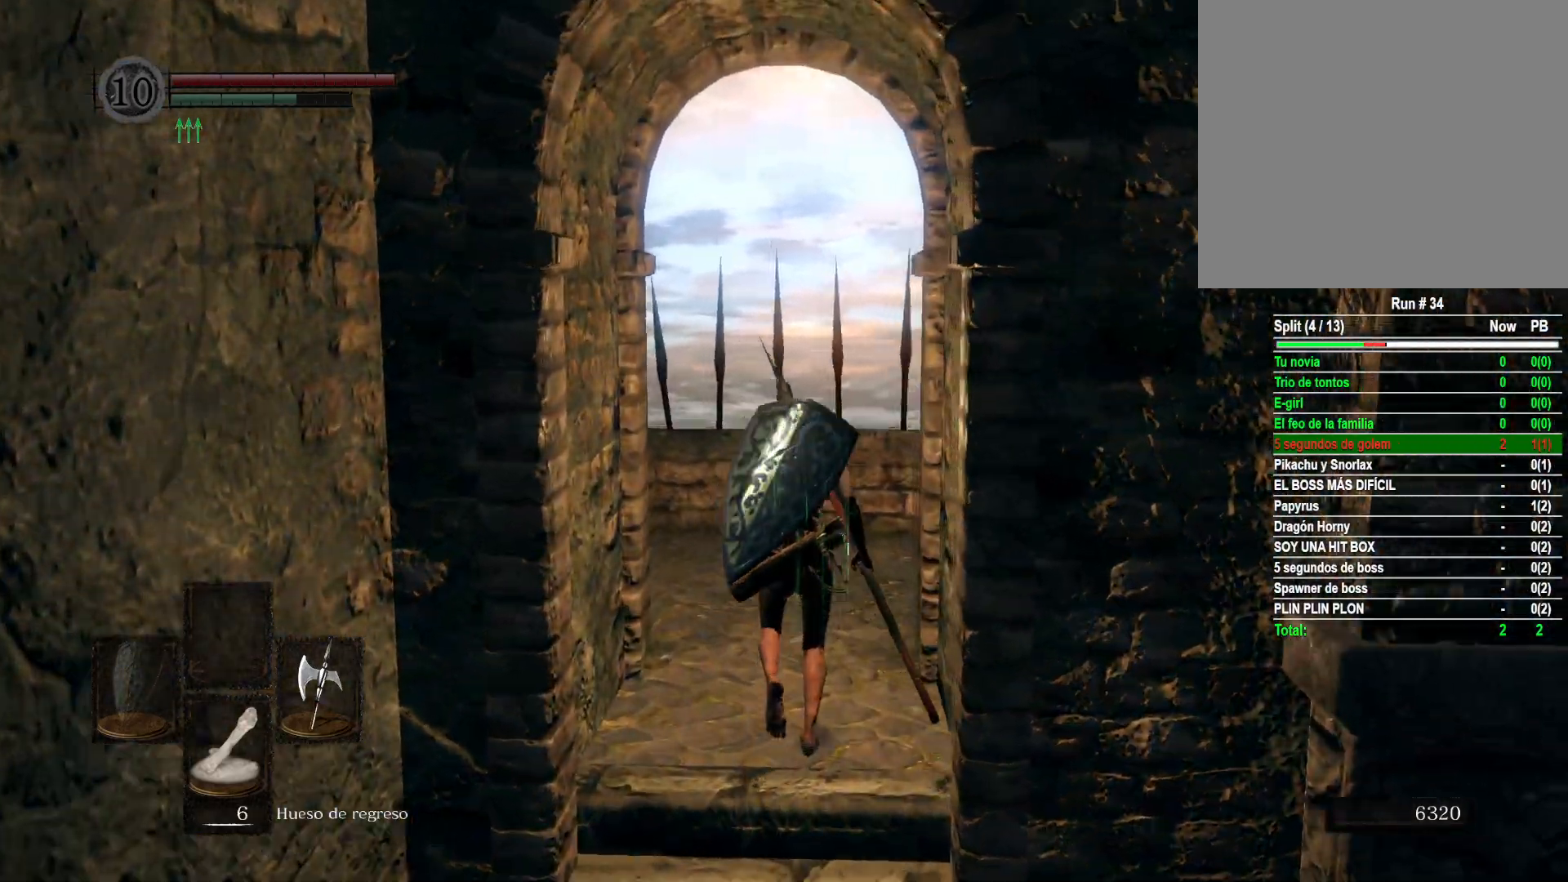
{"buttons": [], "left_stick": "up-left", "right_stick": "right", "events": [[67, "right_stick", "right"], [300, "left_stick", "up-left"]]}
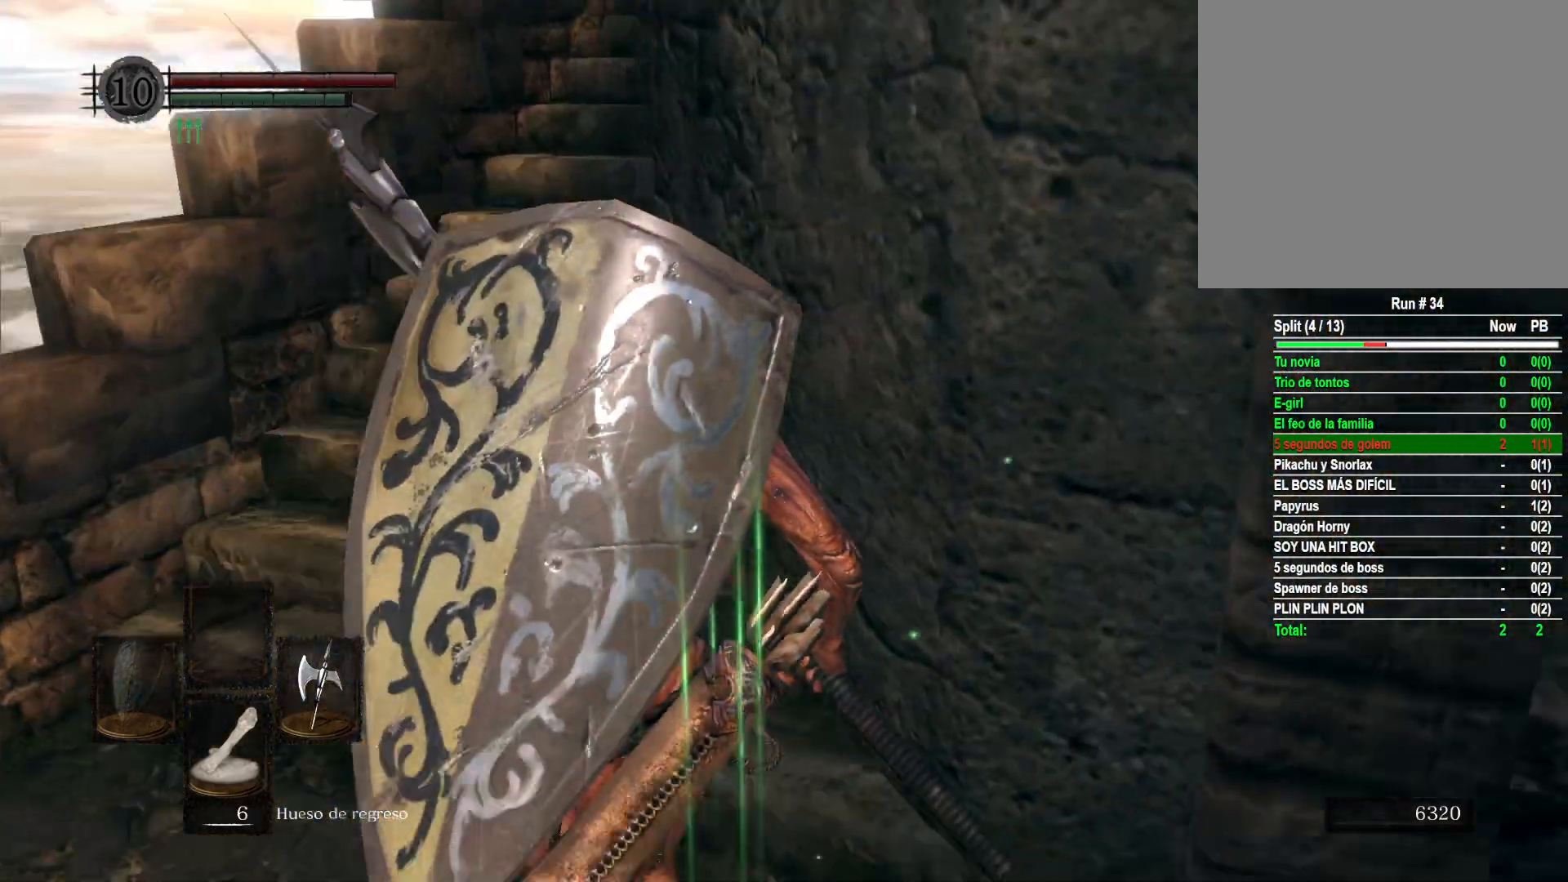
{"buttons": ["B"], "left_stick": "up-left", "right_stick": "center", "events": [[150, "right_stick", "center"], [267, "B", "down"]]}
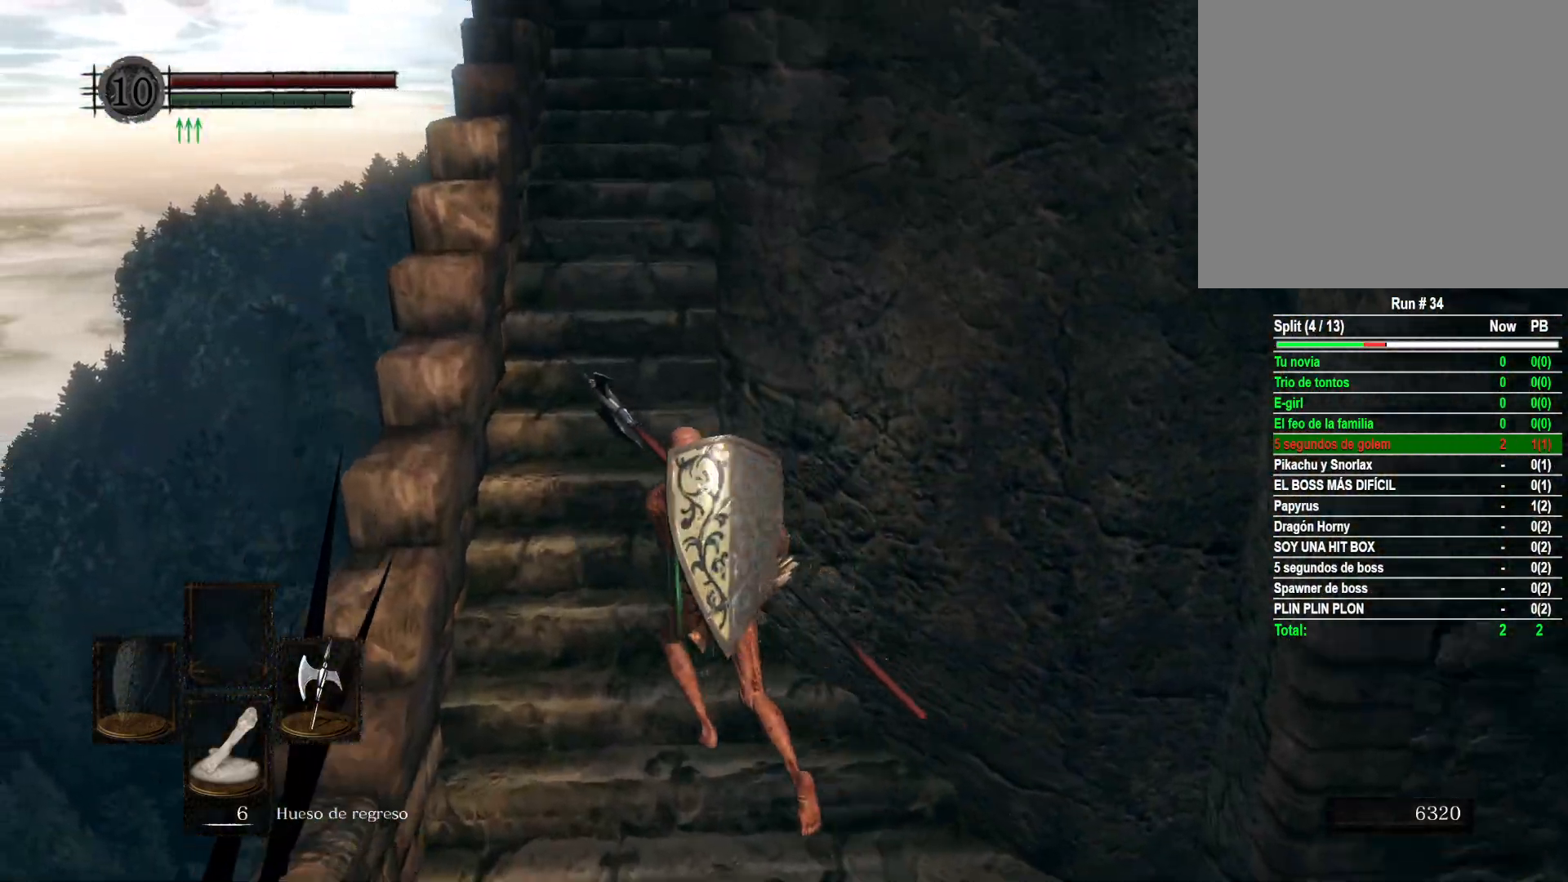
{"buttons": ["B"], "left_stick": "up", "right_stick": "center", "events": [[300, "left_stick", "up"]]}
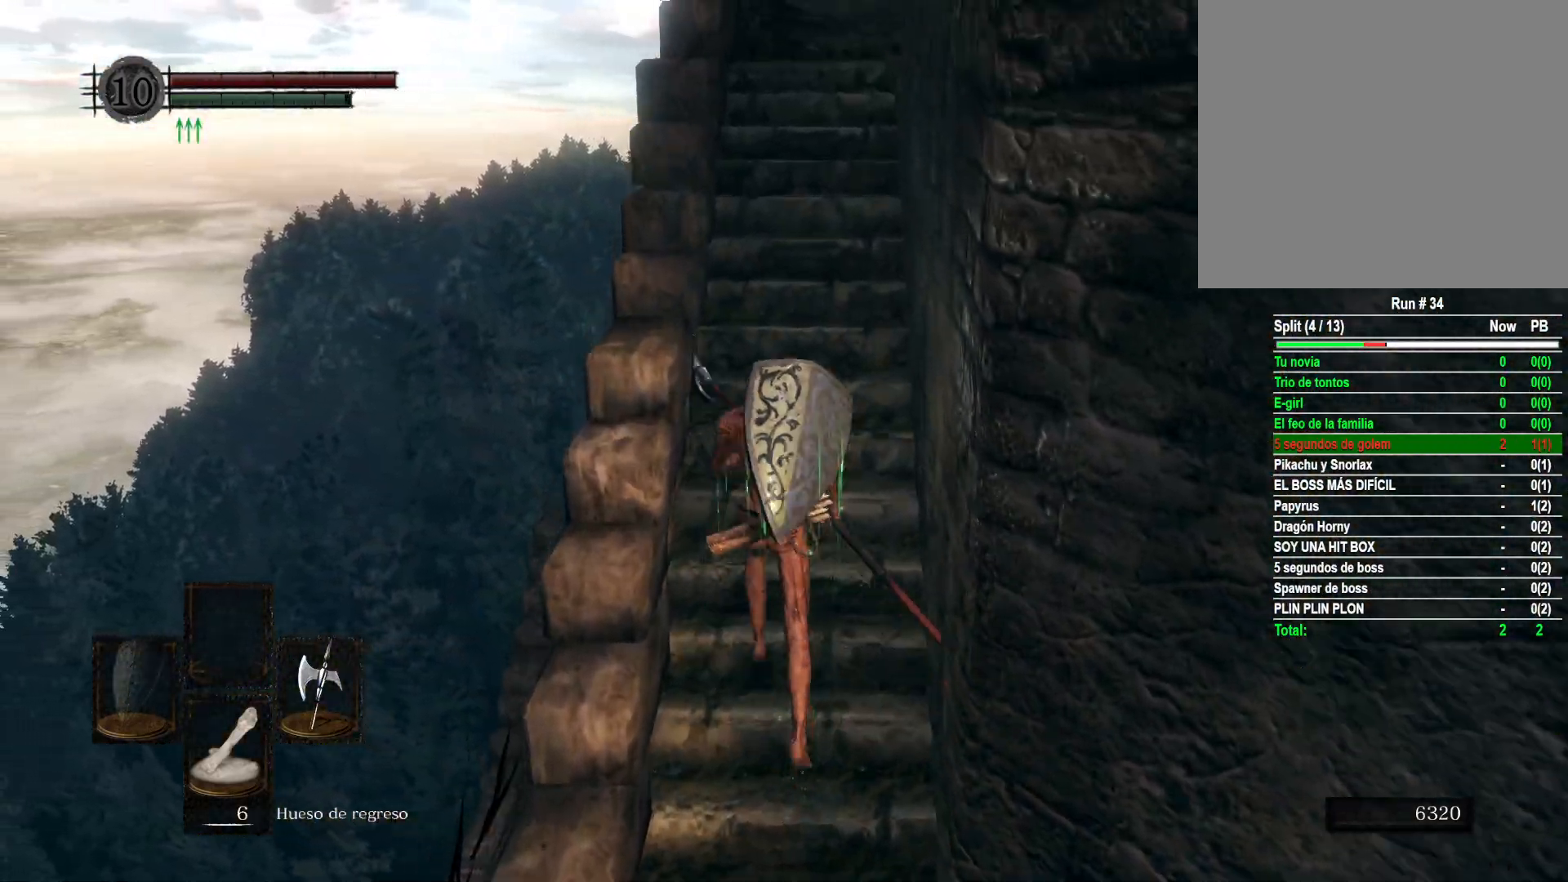
{"buttons": ["B"], "left_stick": "up", "right_stick": "center", "events": []}
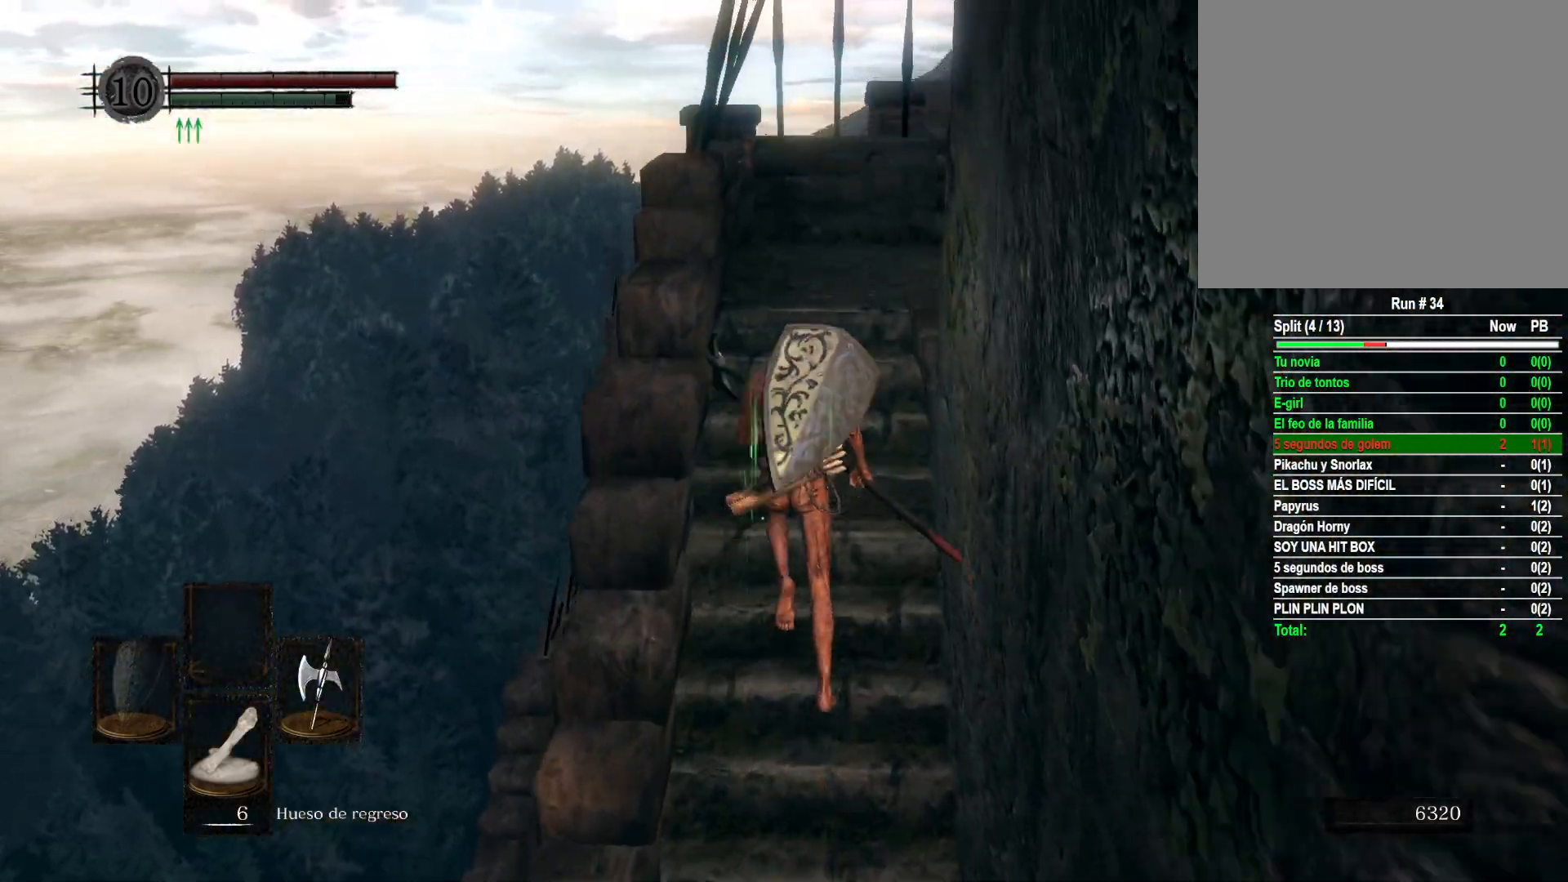
{"buttons": [], "left_stick": "up", "right_stick": "down-right", "events": [[67, "B", "up"], [300, "right_stick", "down-right"]]}
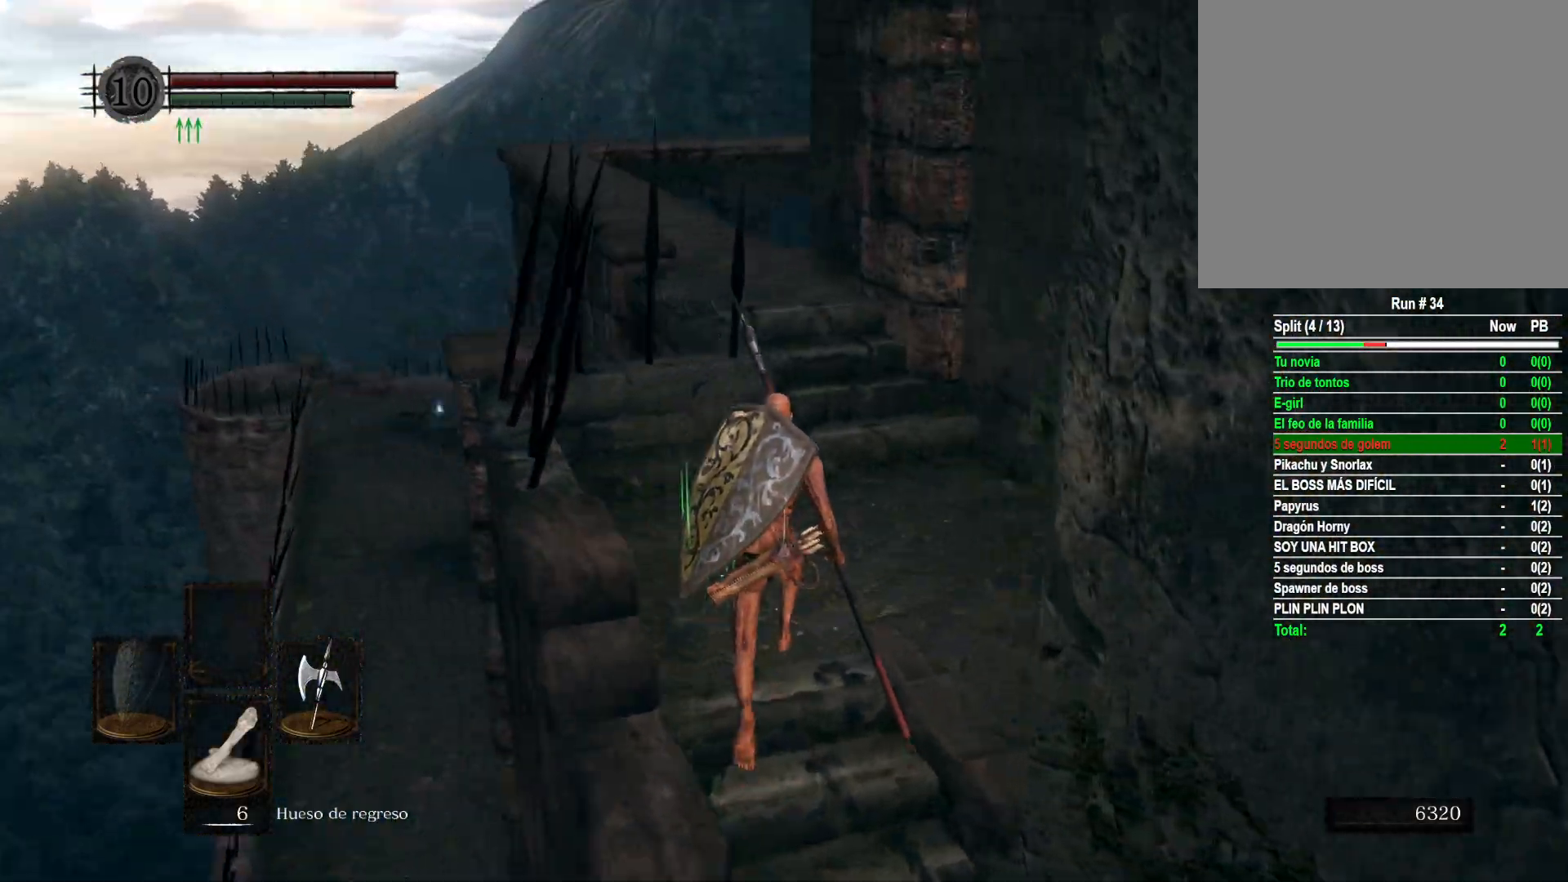
{"buttons": [], "left_stick": "center", "right_stick": "left", "events": [[83, "right_stick", "center"], [383, "left_stick", "center"], [417, "right_stick", "left"]]}
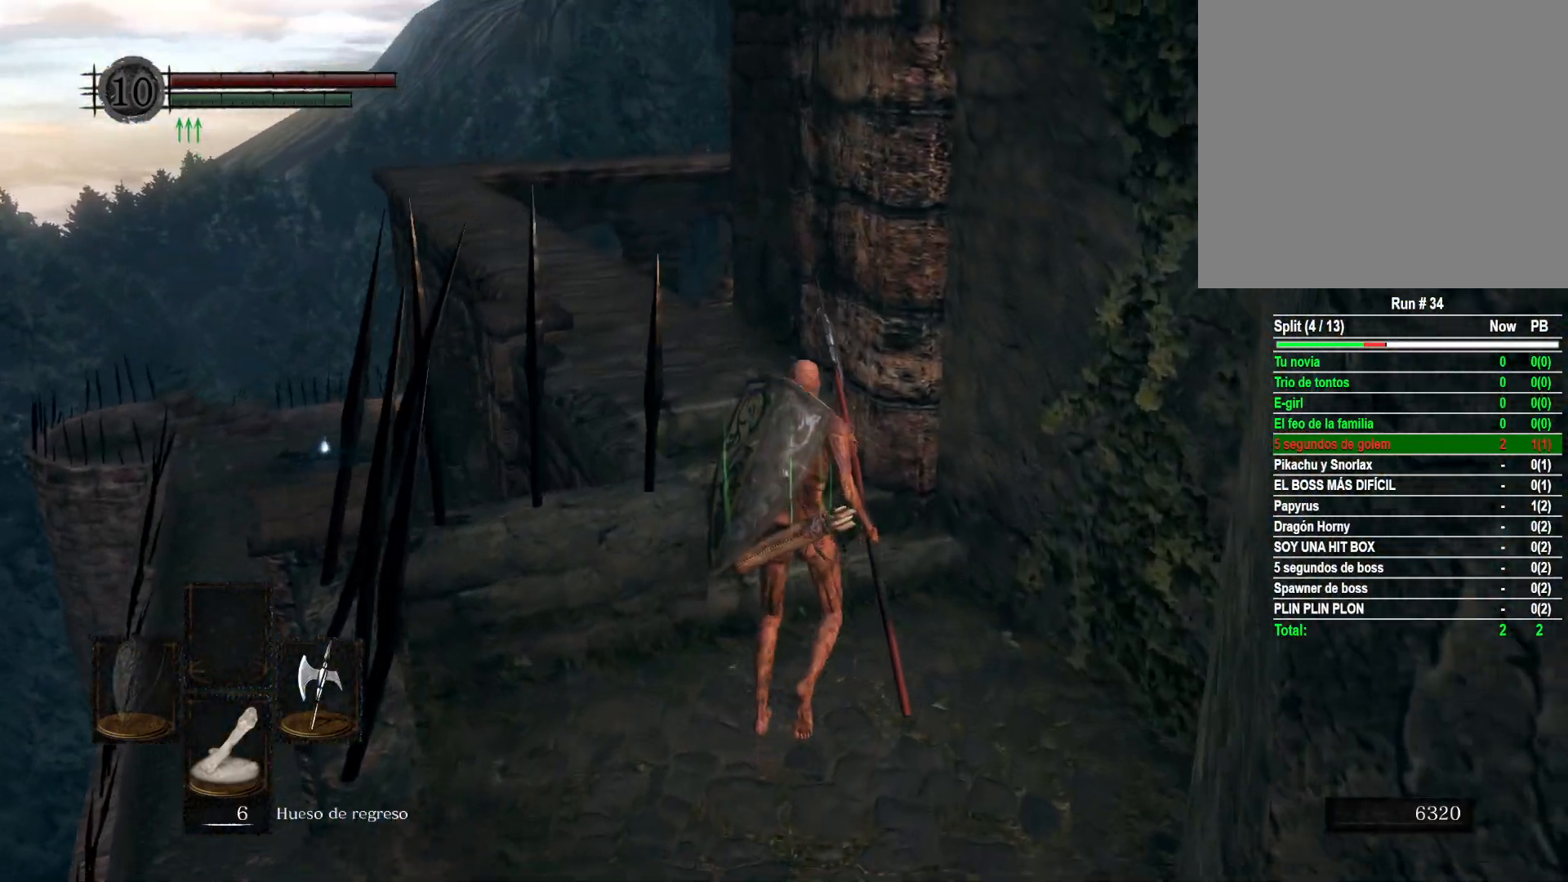
{"buttons": ["B"], "left_stick": "up", "right_stick": "center", "events": [[67, "left_stick", "up"], [67, "right_stick", "center"], [283, "B", "down"]]}
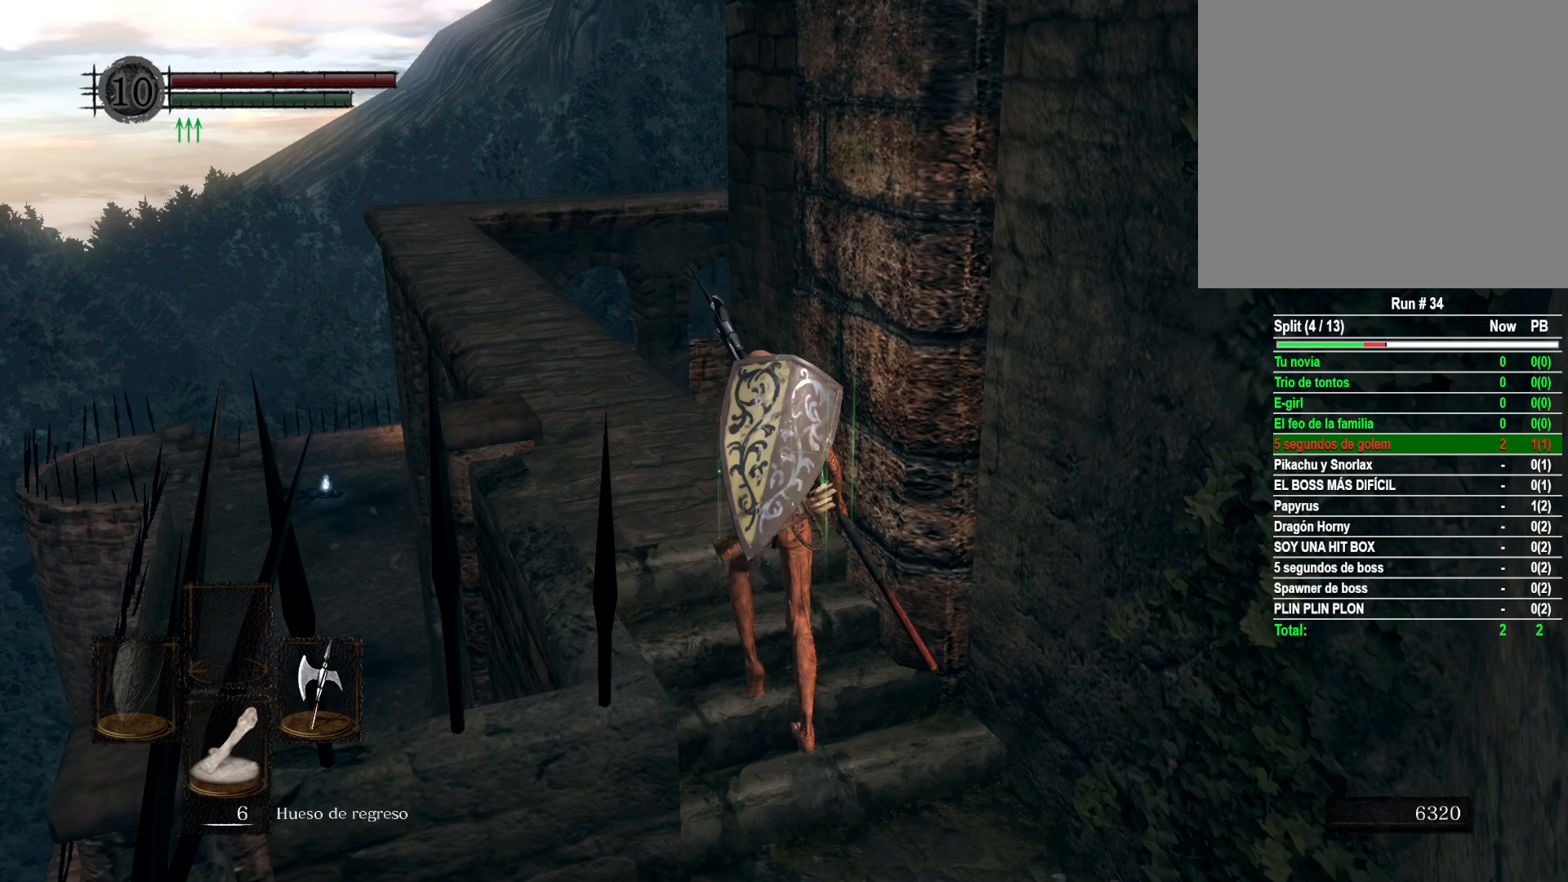
{"buttons": ["B"], "left_stick": "up", "right_stick": "center", "events": []}
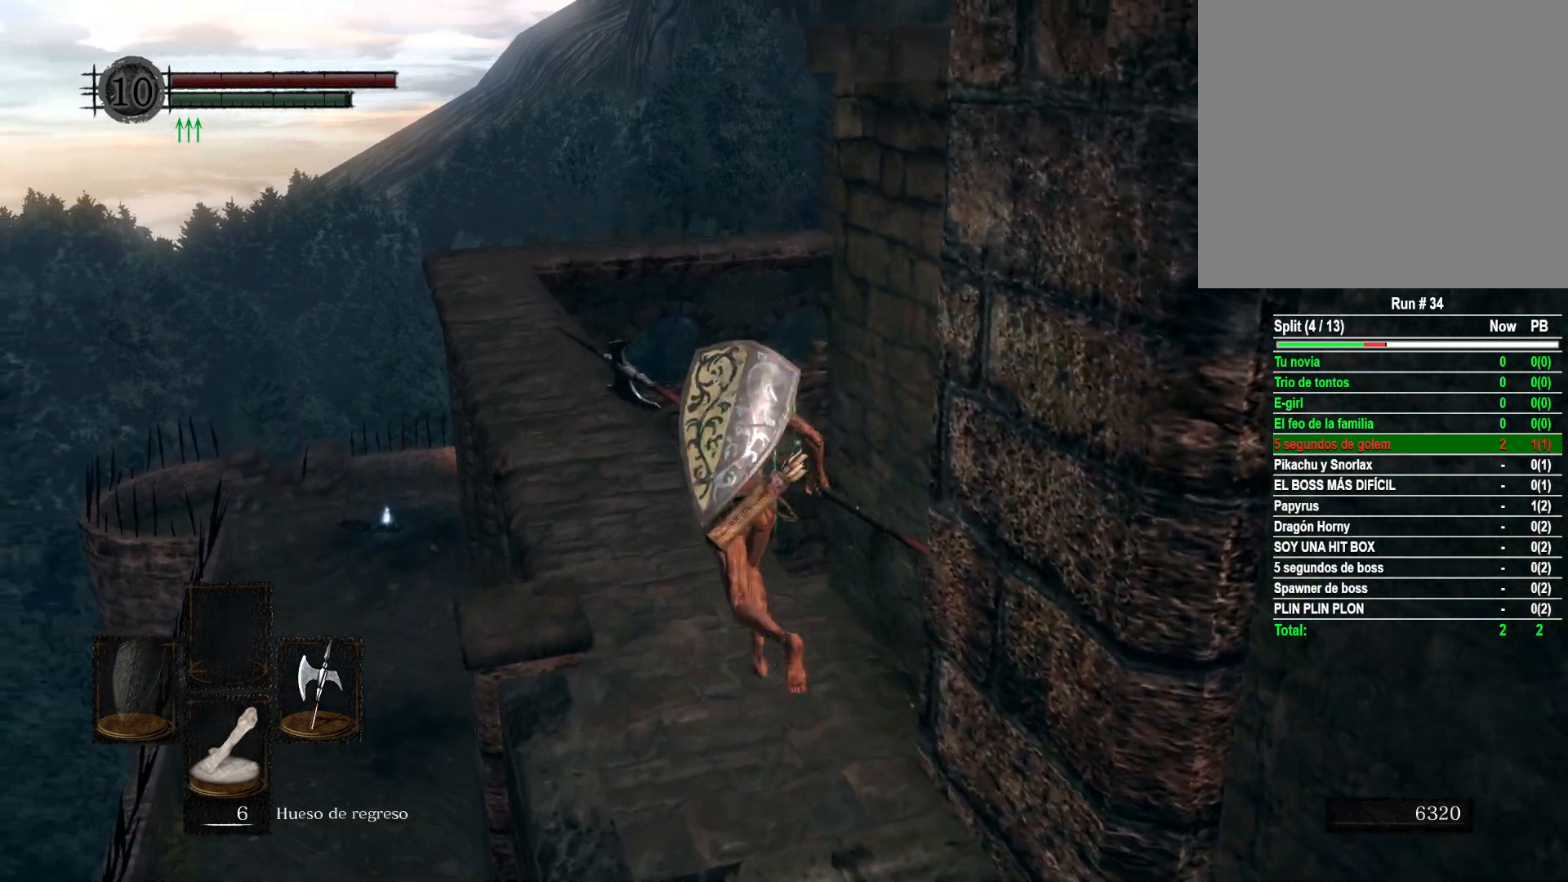
{"buttons": ["B"], "left_stick": "up", "right_stick": "center", "events": []}
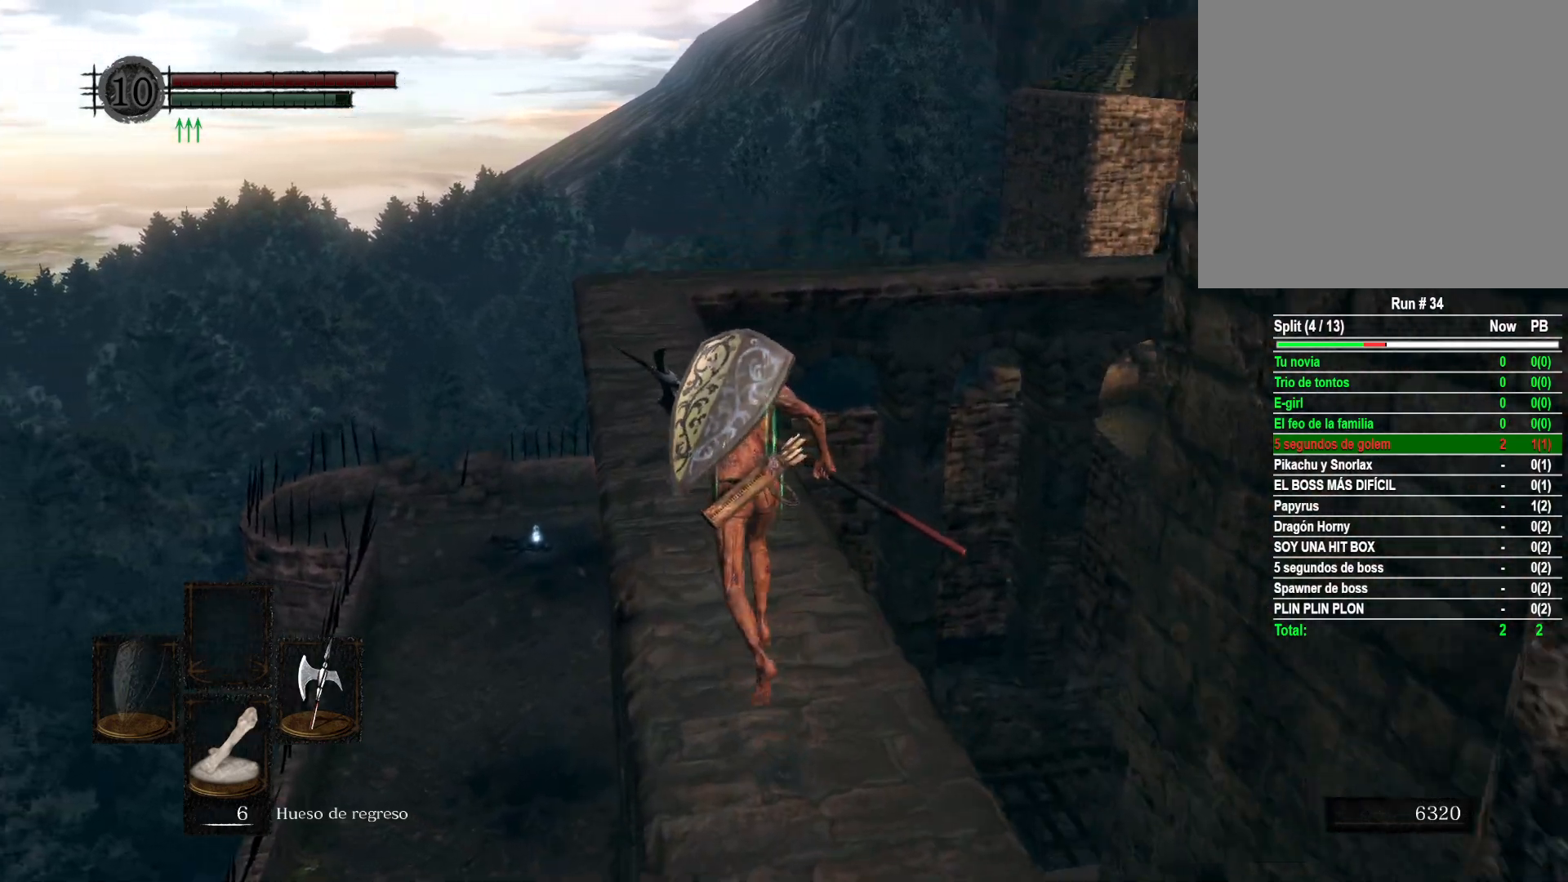
{"buttons": ["B"], "left_stick": "up", "right_stick": "center", "events": []}
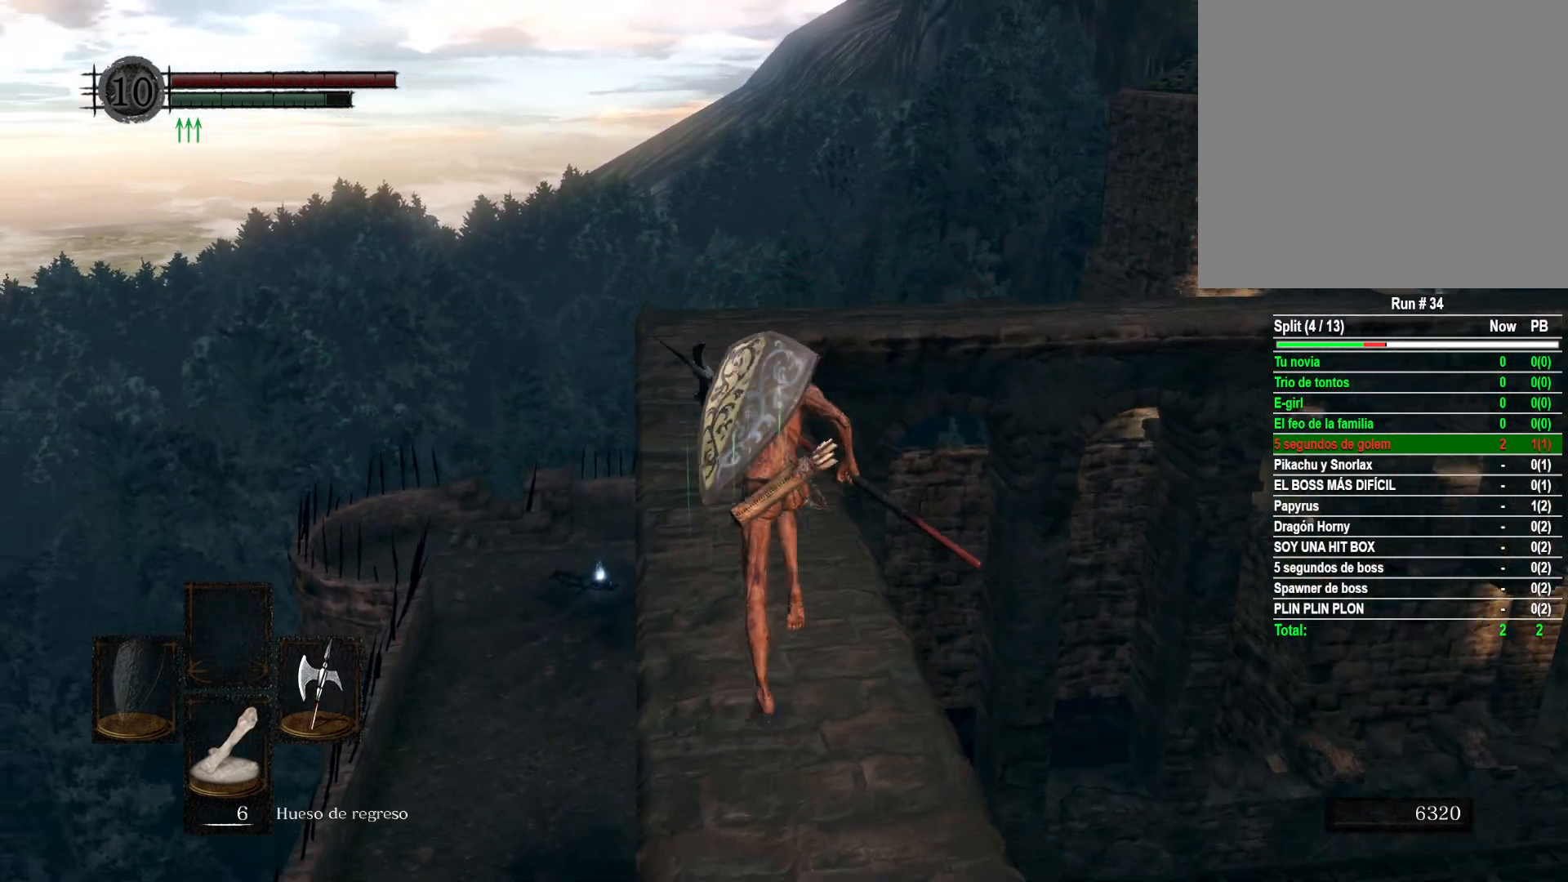
{"buttons": ["B"], "left_stick": "up", "right_stick": "center", "events": []}
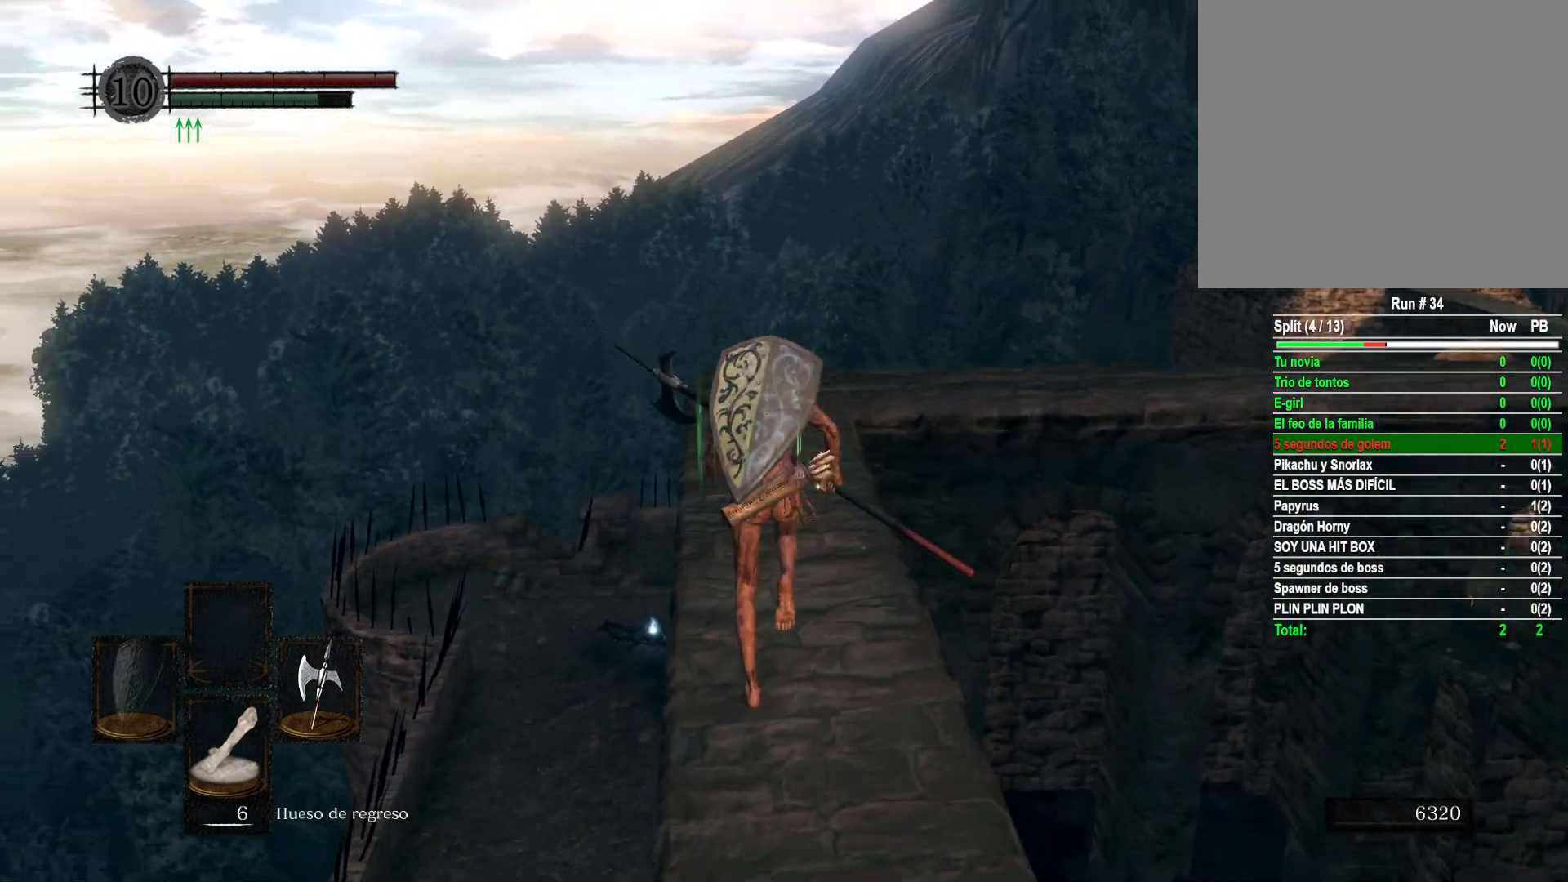
{"buttons": [], "left_stick": "up", "right_stick": "center", "events": [[267, "B", "up"]]}
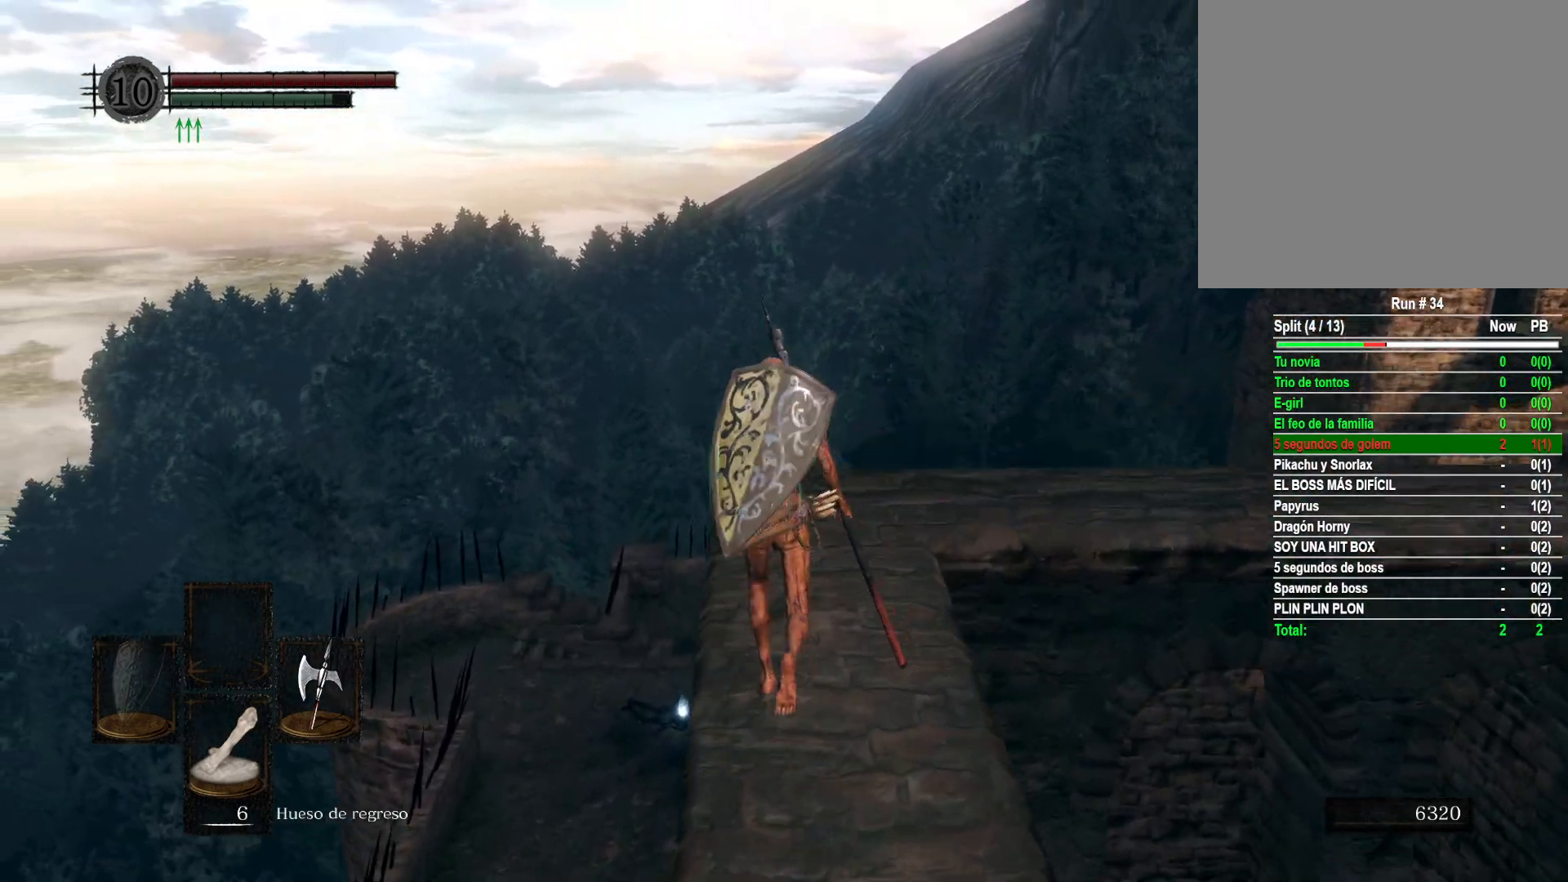
{"buttons": [], "left_stick": "up", "right_stick": "right", "events": [[33, "right_stick", "right"]]}
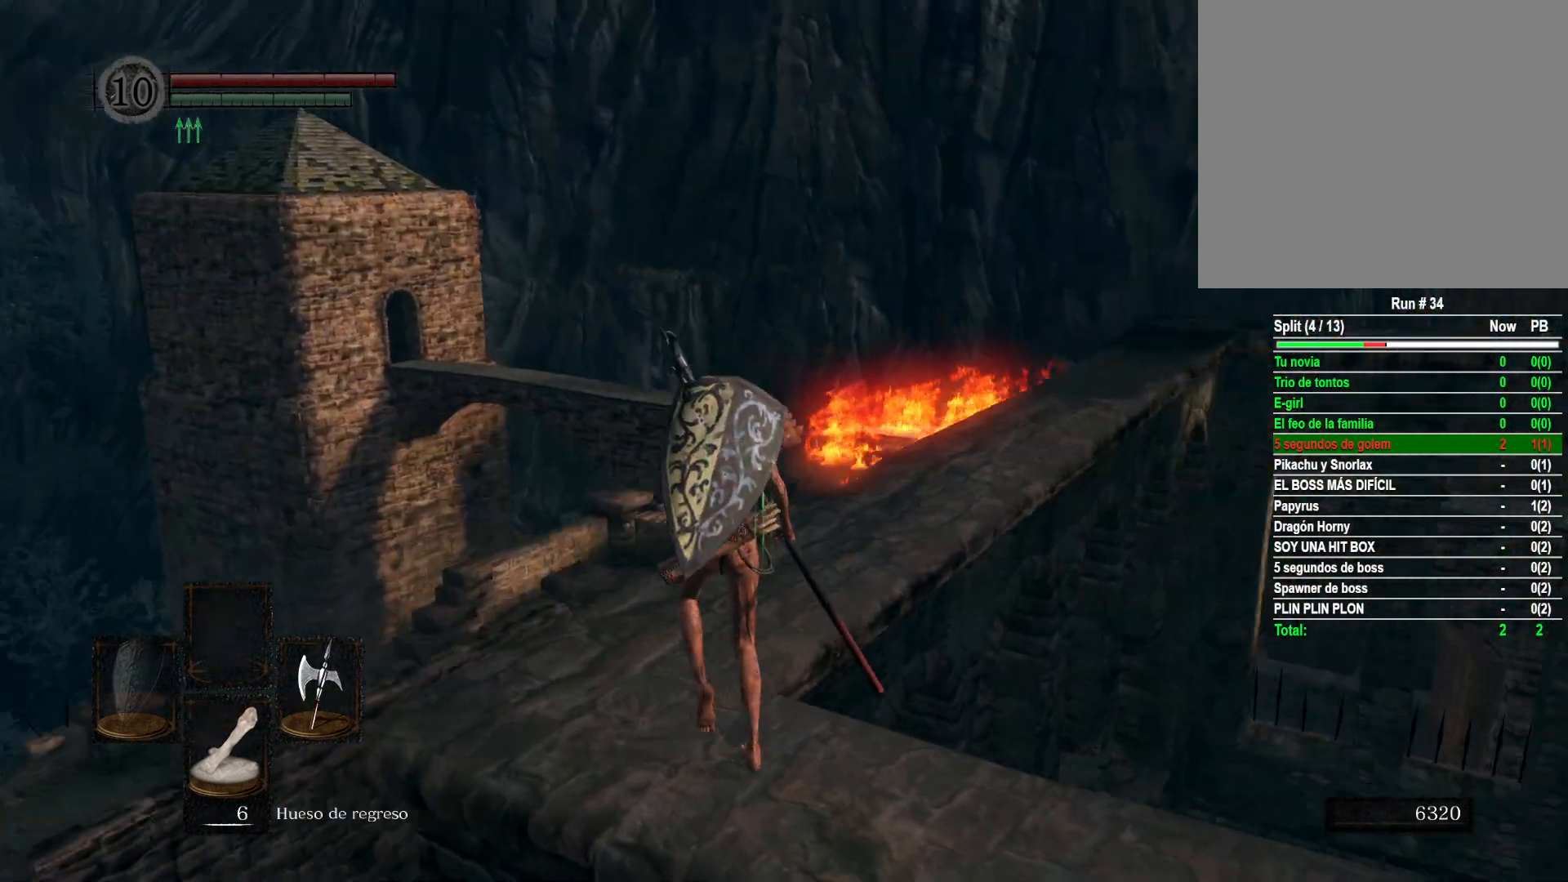
{"buttons": ["B"], "left_stick": "up", "right_stick": "center", "events": [[133, "right_stick", "center"], [283, "B", "down"]]}
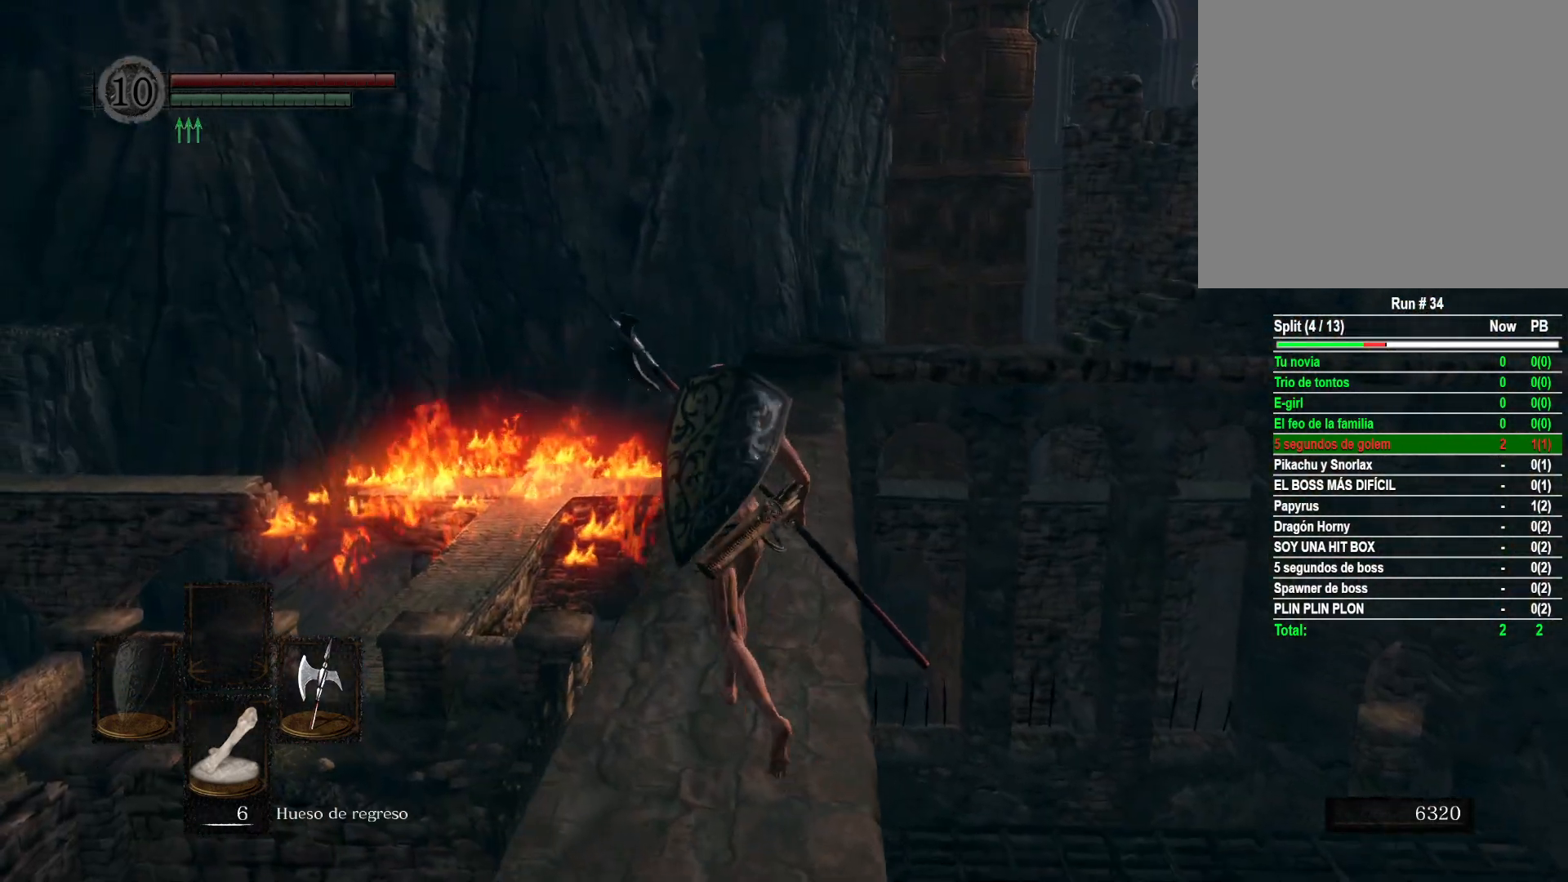
{"buttons": ["B"], "left_stick": "up", "right_stick": "center", "events": []}
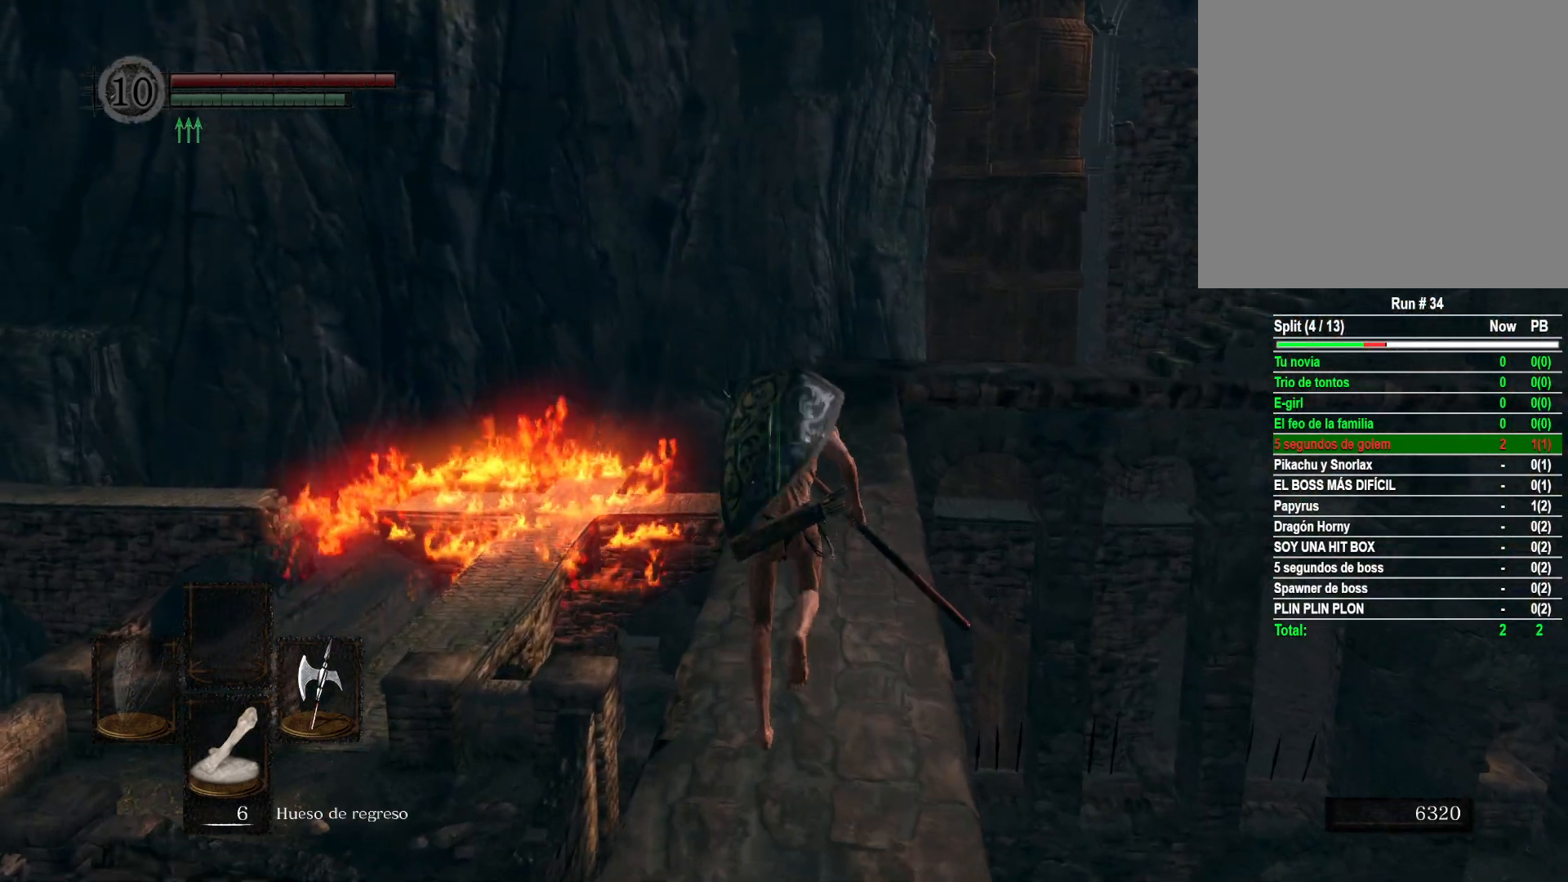
{"buttons": ["B"], "left_stick": "up", "right_stick": "center", "events": []}
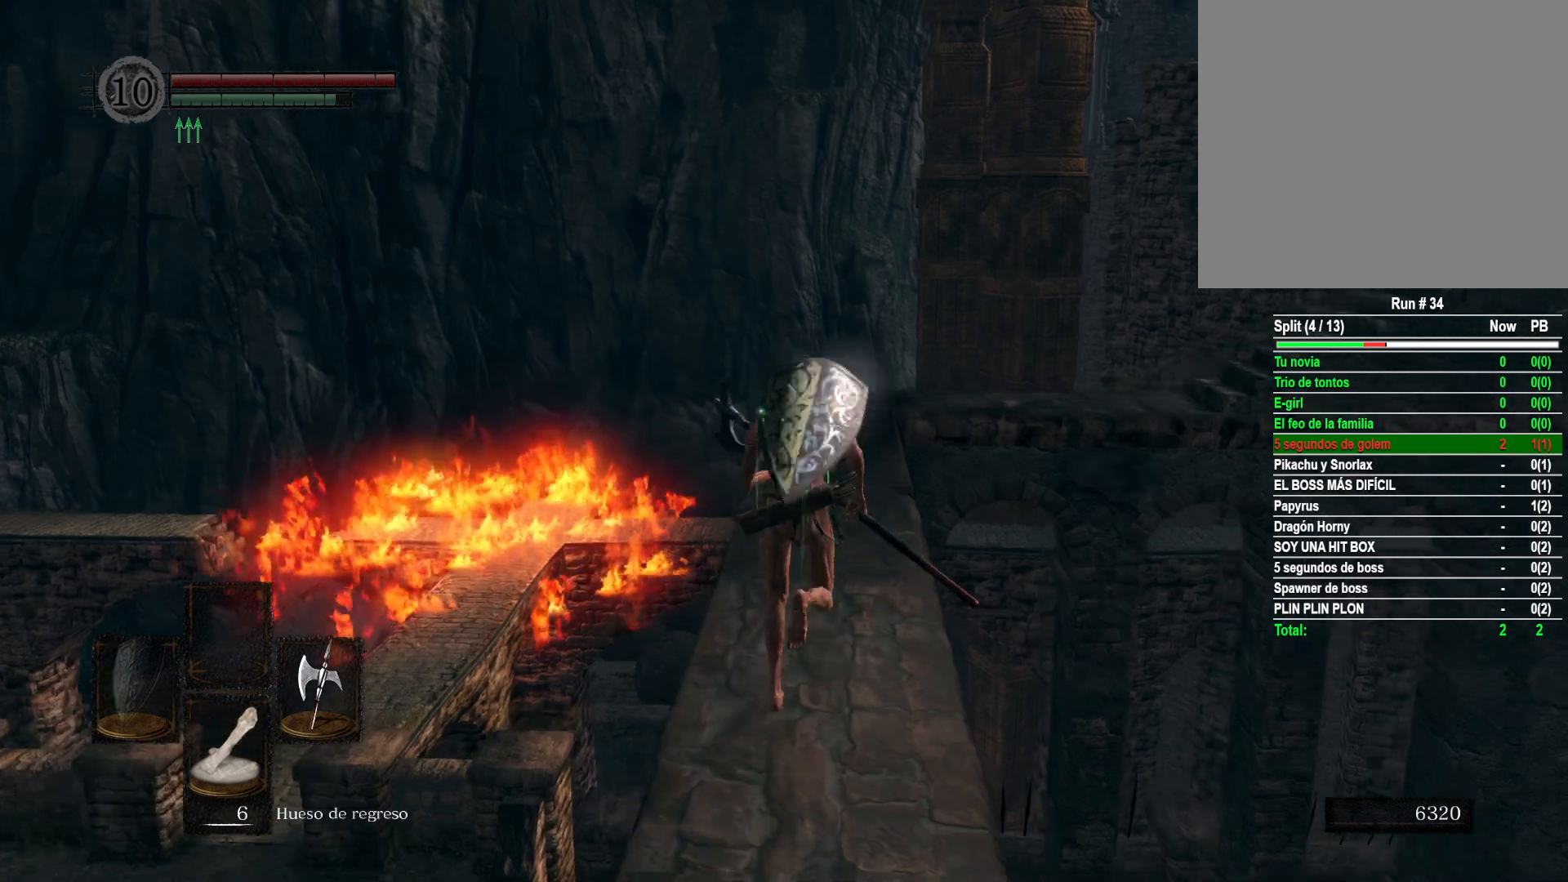
{"buttons": ["B"], "left_stick": "up", "right_stick": "center", "events": []}
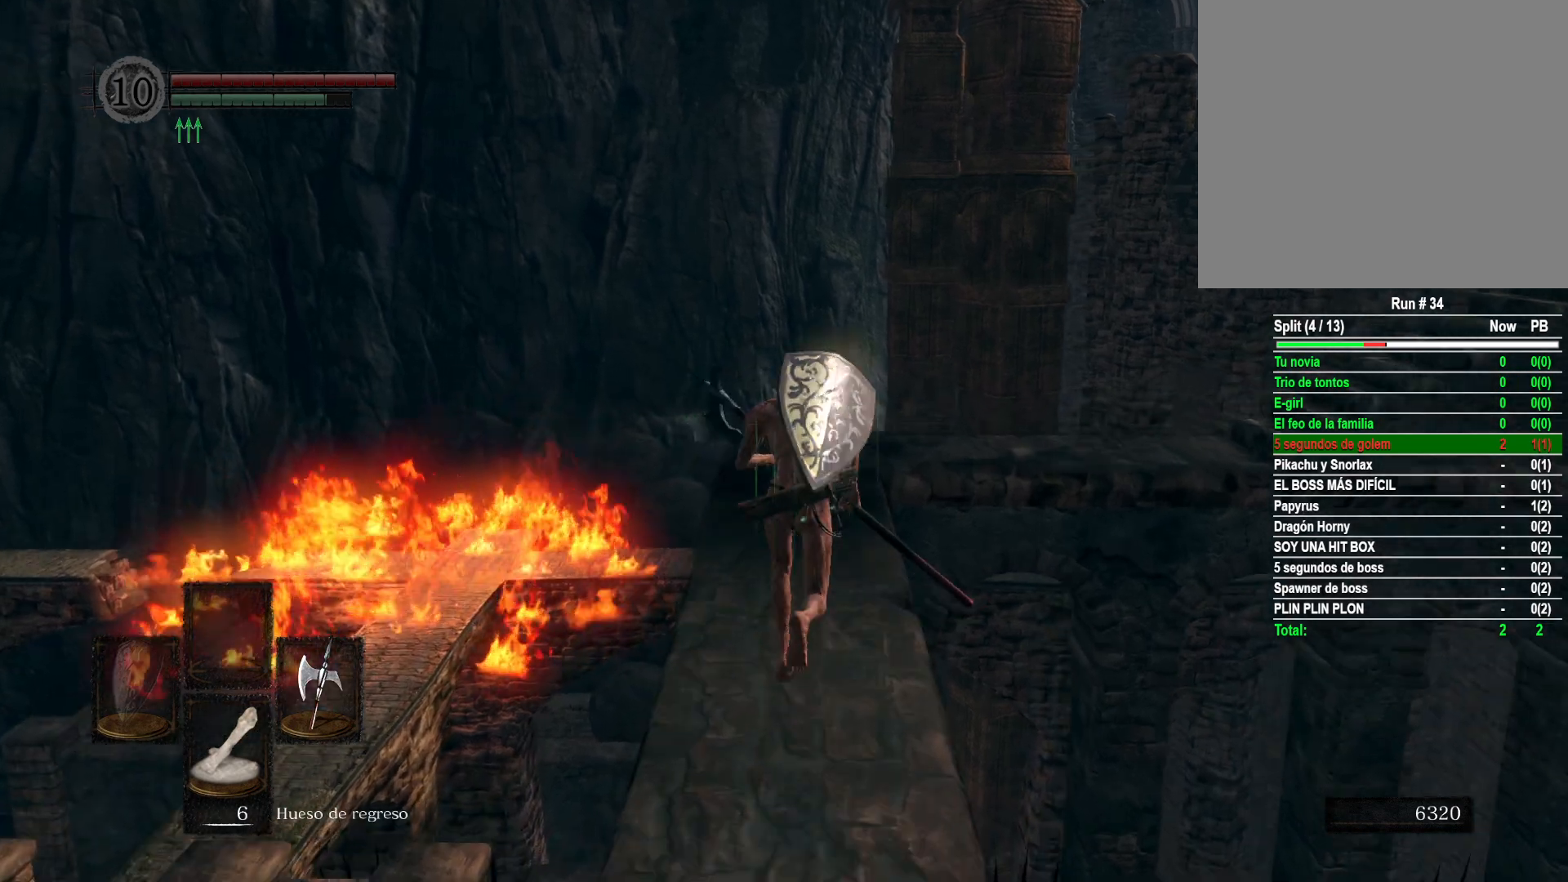
{"buttons": [], "left_stick": "up", "right_stick": "center", "events": [[350, "B", "up"]]}
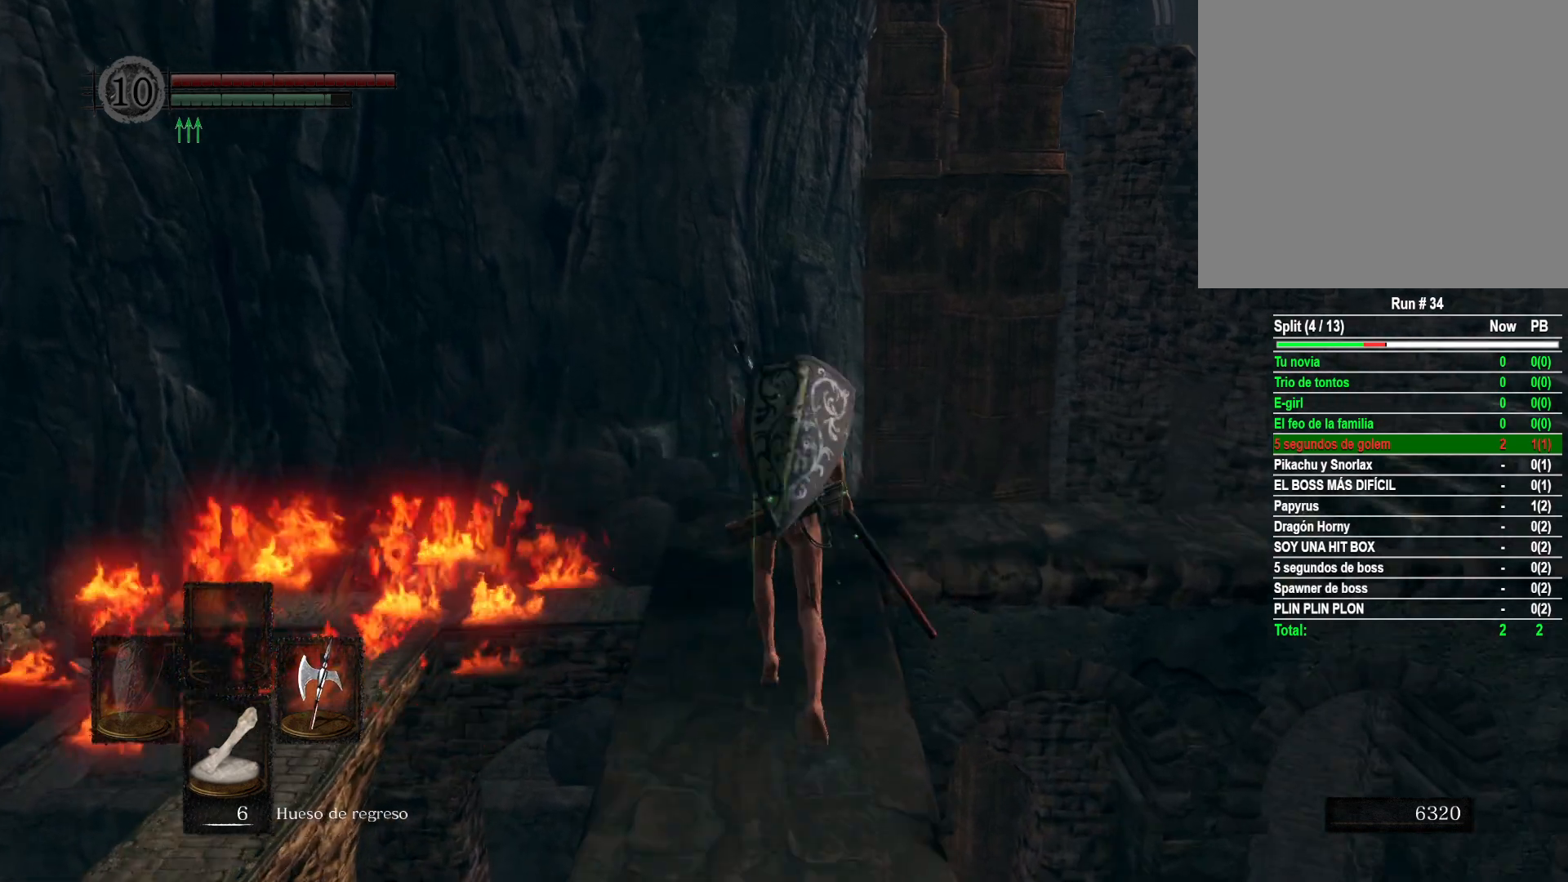
{"buttons": [], "left_stick": "up", "right_stick": "right", "events": [[200, "right_stick", "right"]]}
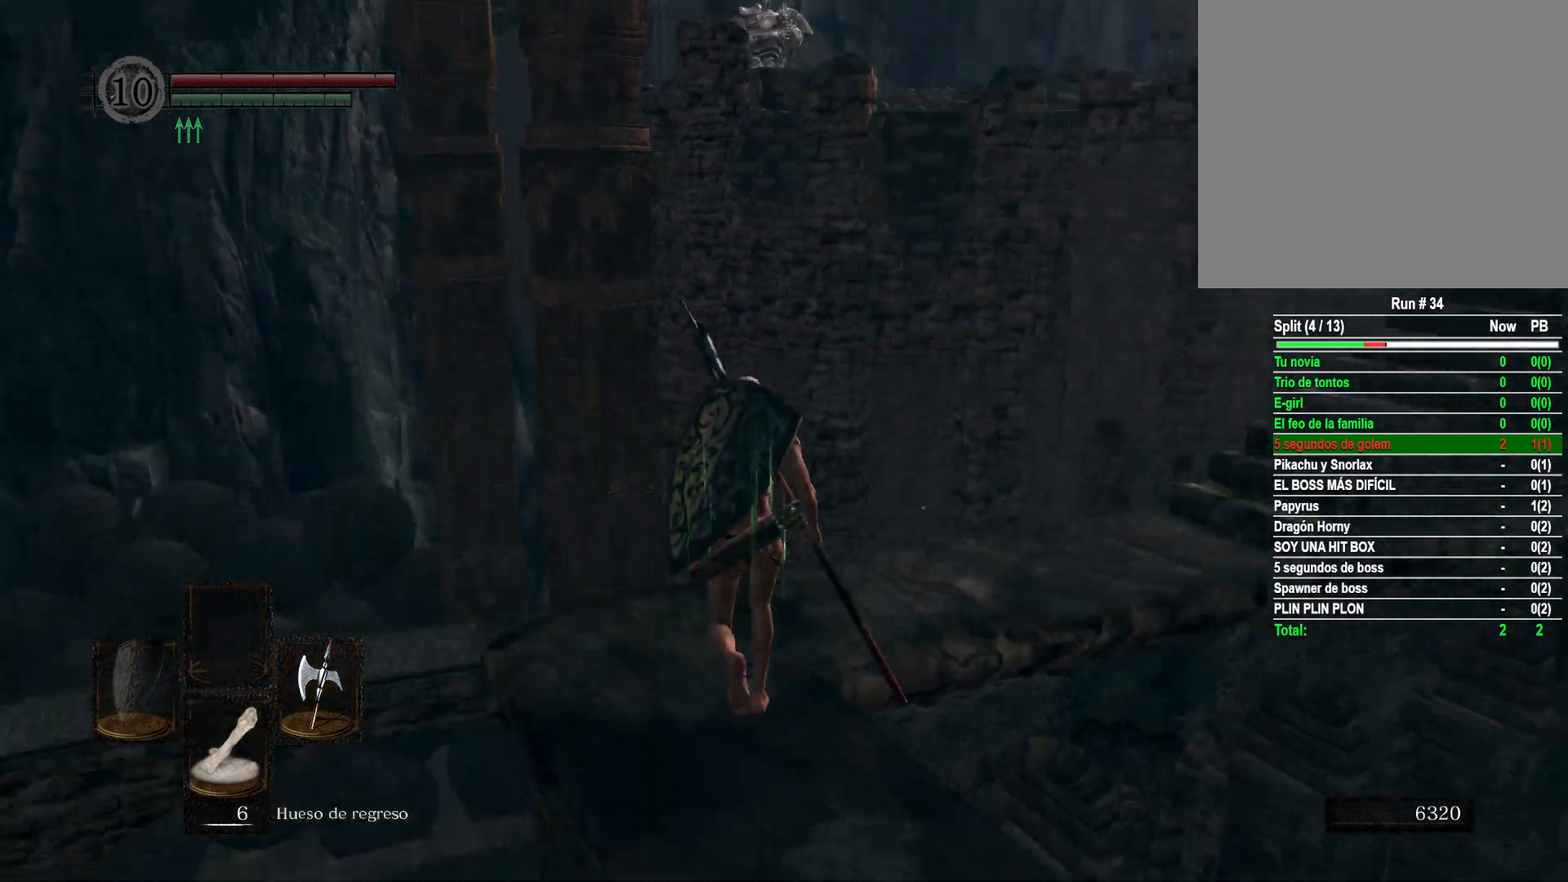
{"buttons": [], "left_stick": "up", "right_stick": "center", "events": [[433, "right_stick", "center"]]}
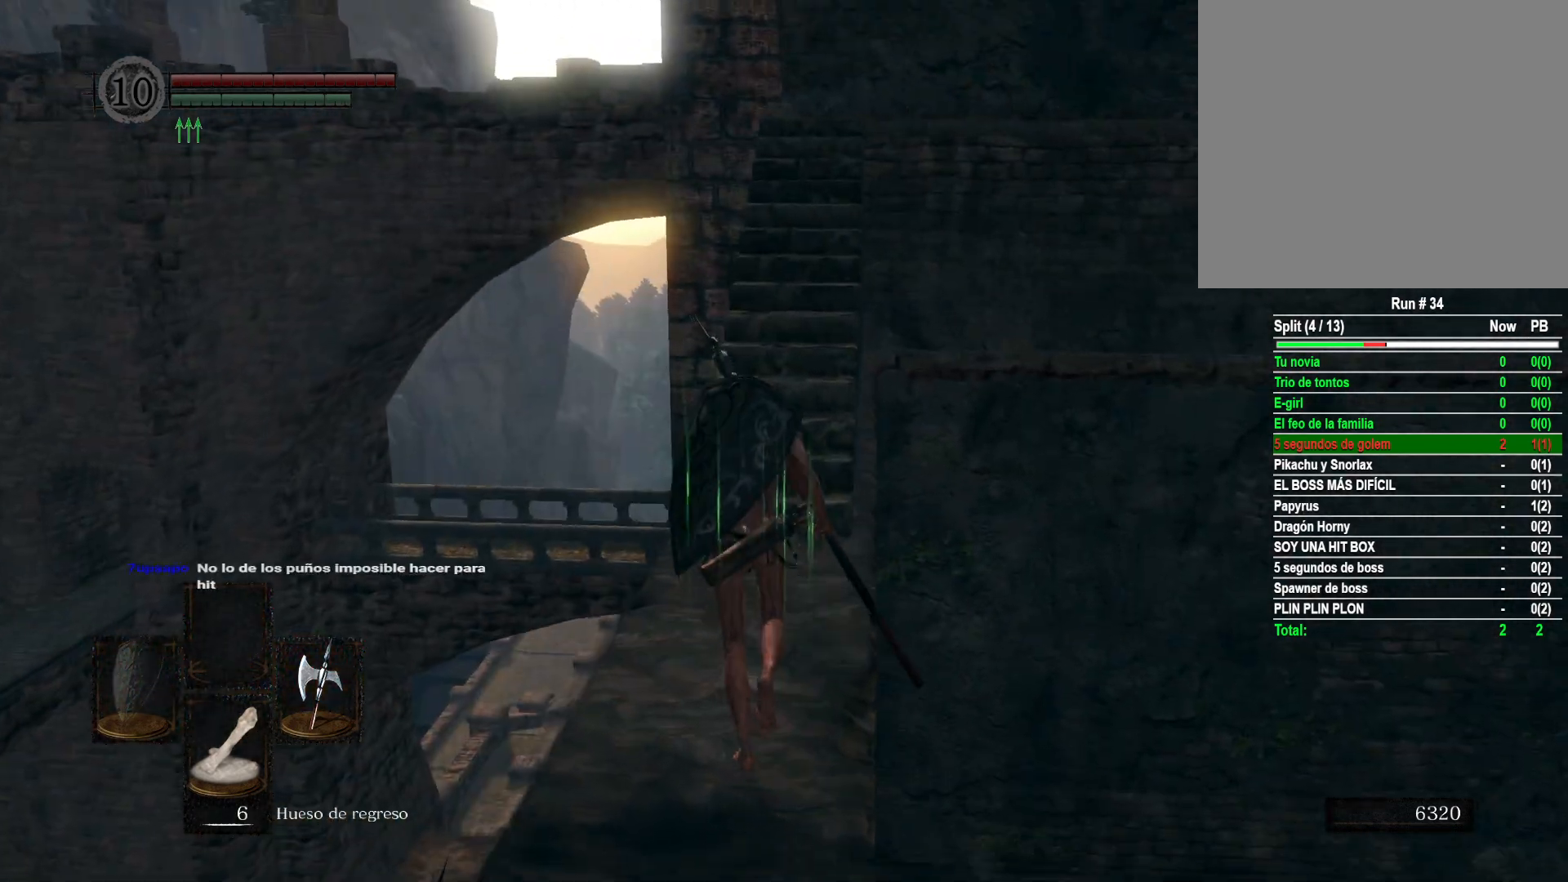
{"buttons": [], "left_stick": "up", "right_stick": "right", "events": [[350, "right_stick", "right"]]}
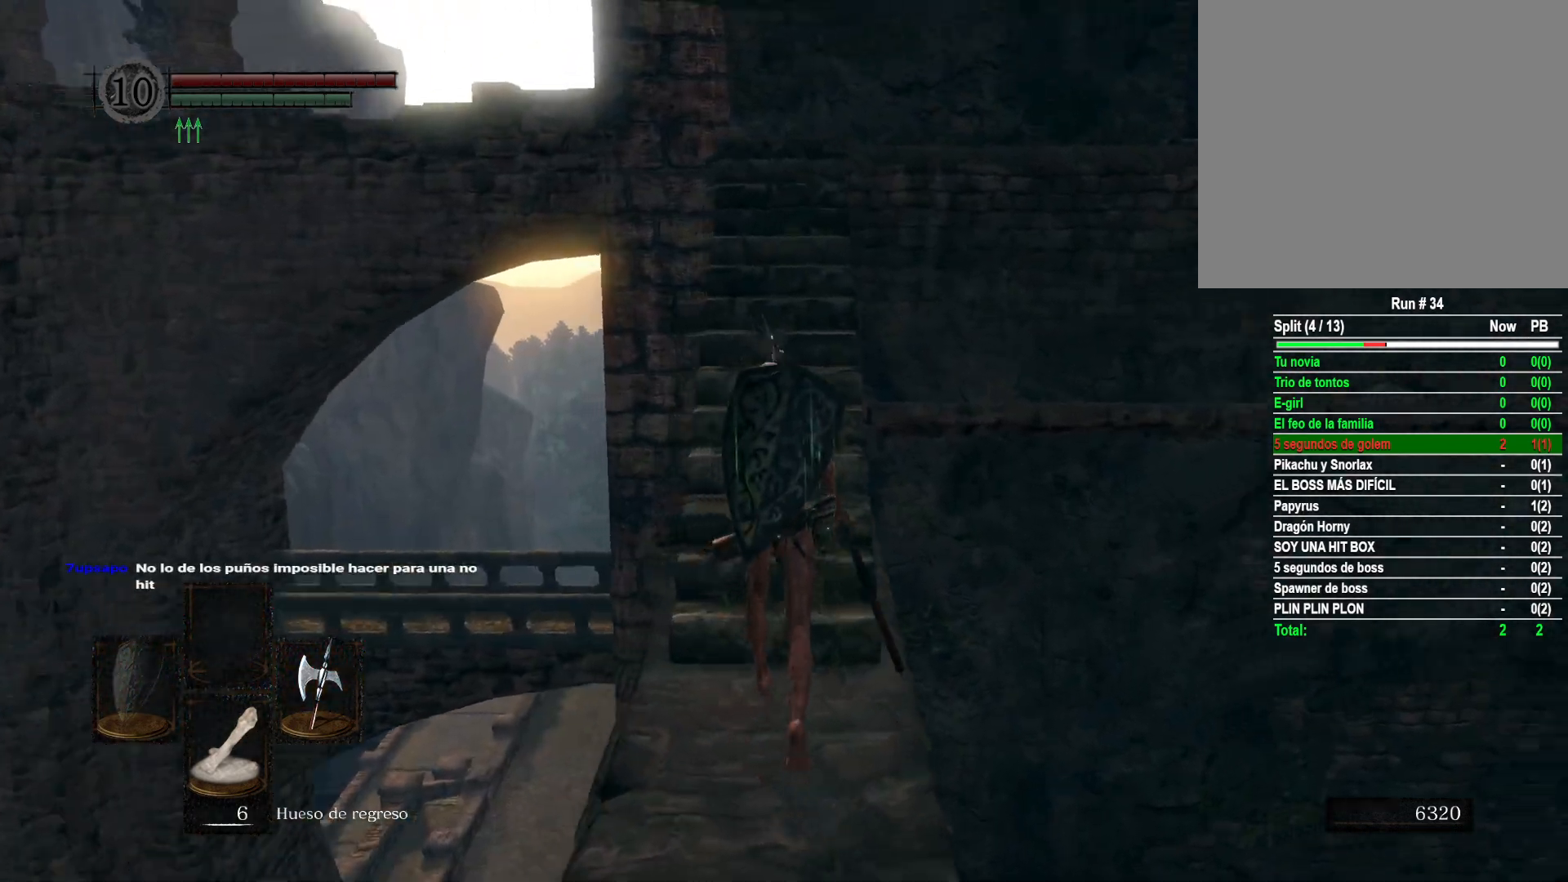
{"buttons": [], "left_stick": "up", "right_stick": "center", "events": [[83, "right_stick", "center"]]}